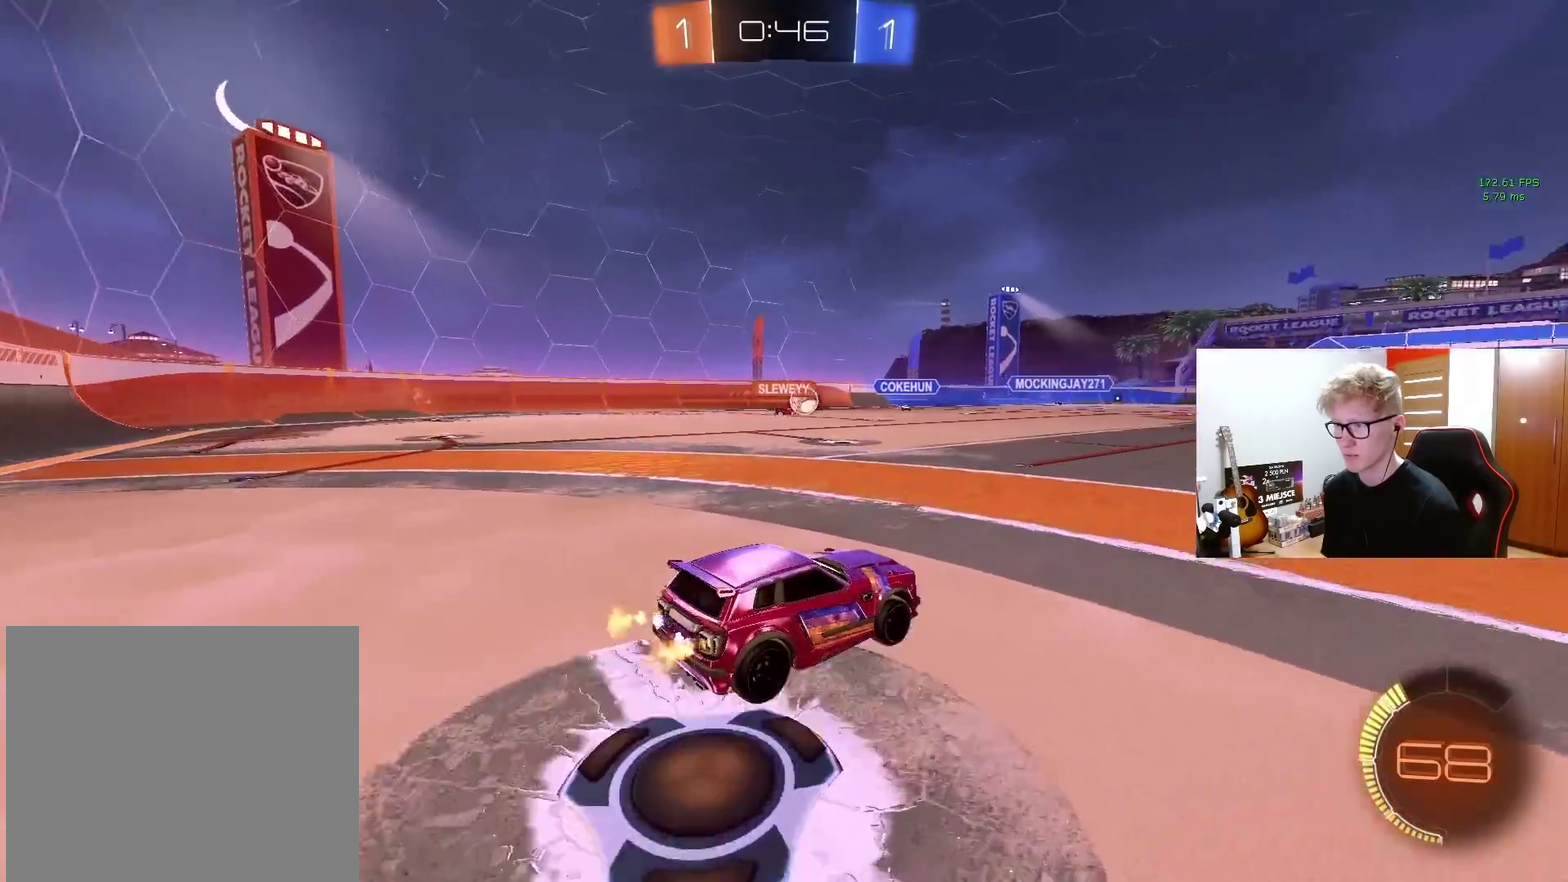
Gameplay with a controller (PlayStation layout); each line is a JSON object with the inputs held at the frame after it. "events" lists button and stick changes between this image and that frame as [ms after this image, input, new state], when the widget could be followed in between. Not read: L1 R1.
{"buttons": ["R2"], "left_stick": "up-right", "right_stick": "center"}
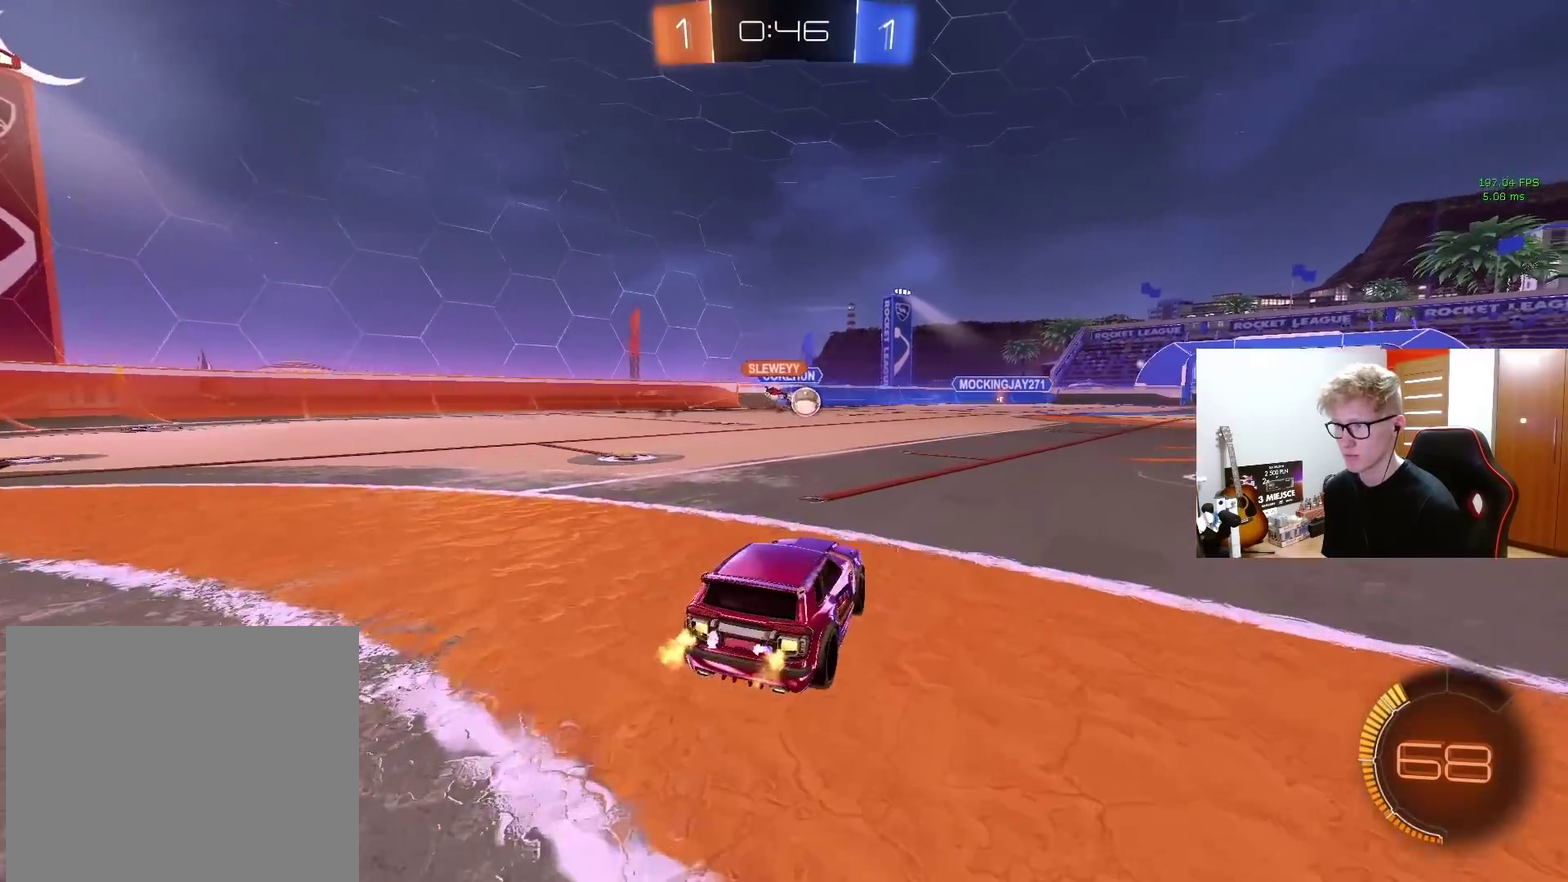
{"buttons": ["R2"], "left_stick": "right", "right_stick": "center"}
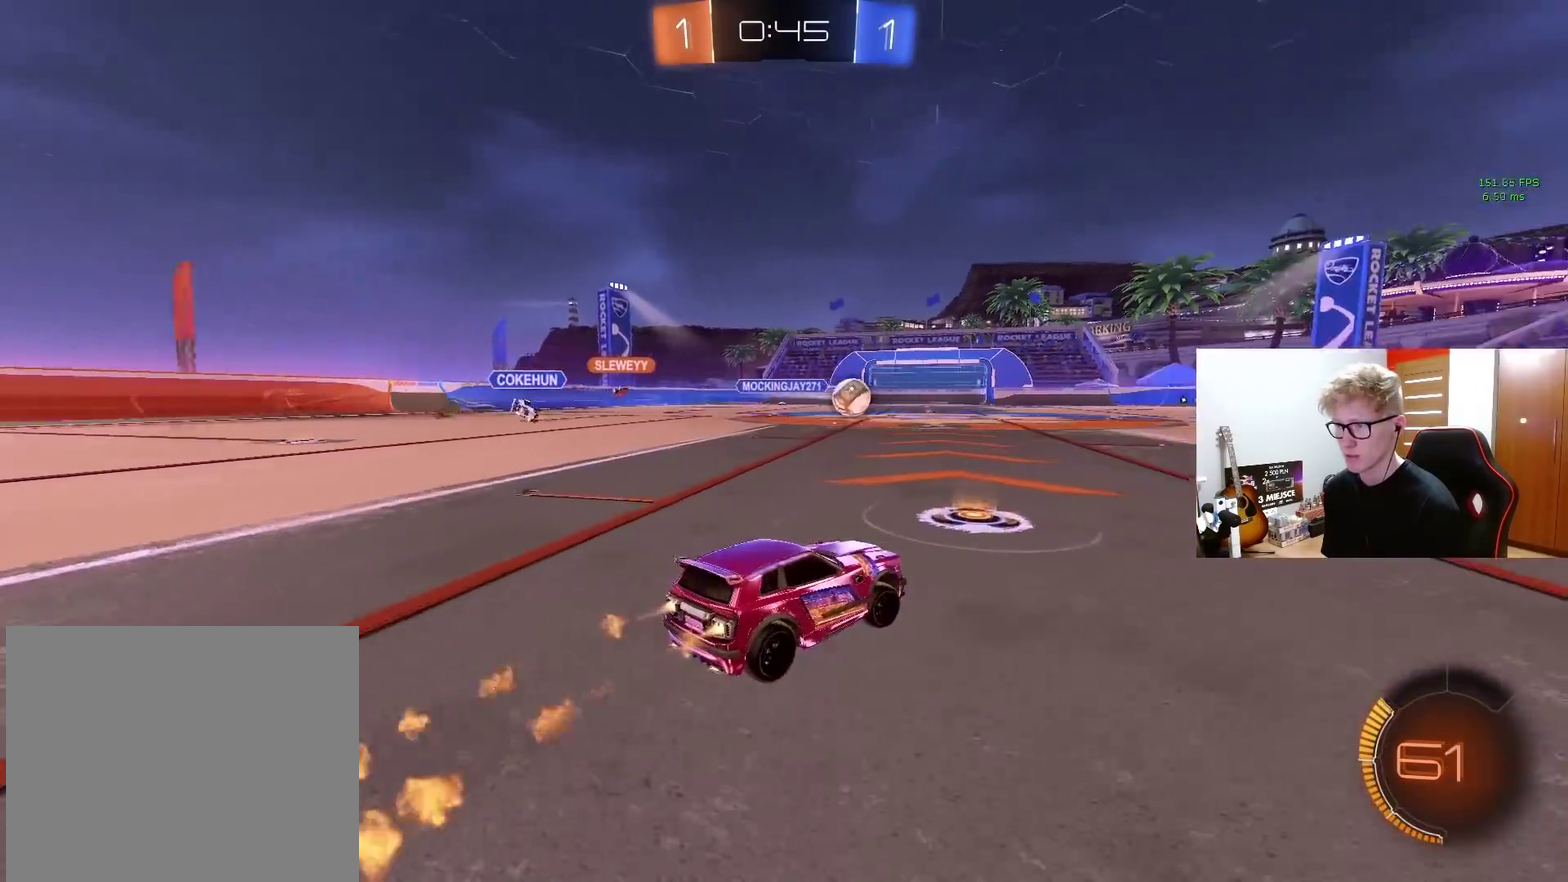
{"buttons": [], "left_stick": "right", "right_stick": "center"}
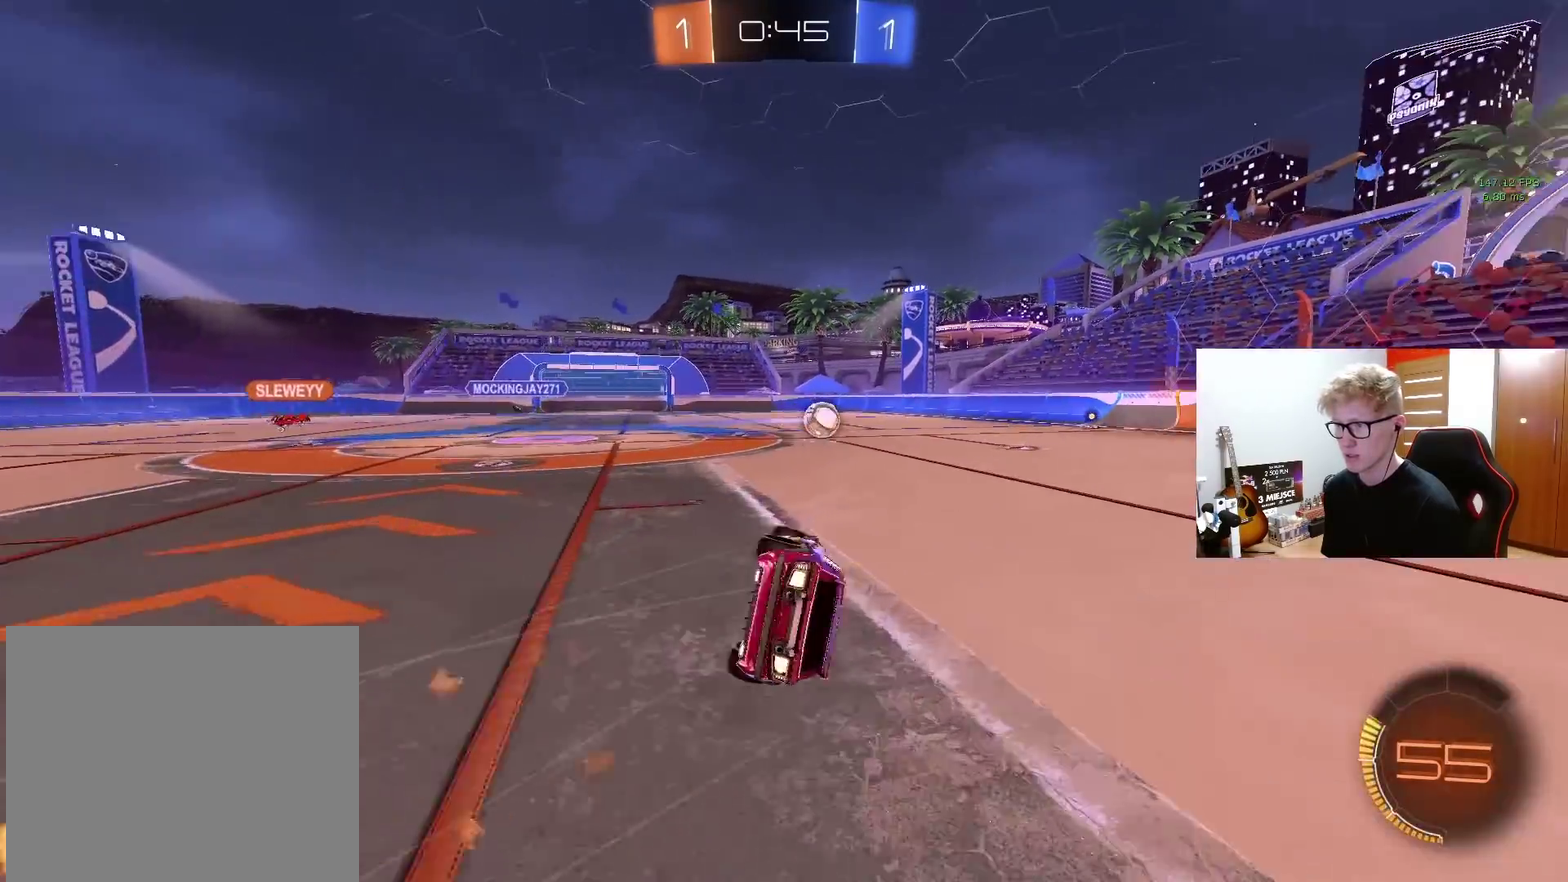
{"buttons": ["R2"], "left_stick": "right", "right_stick": "center"}
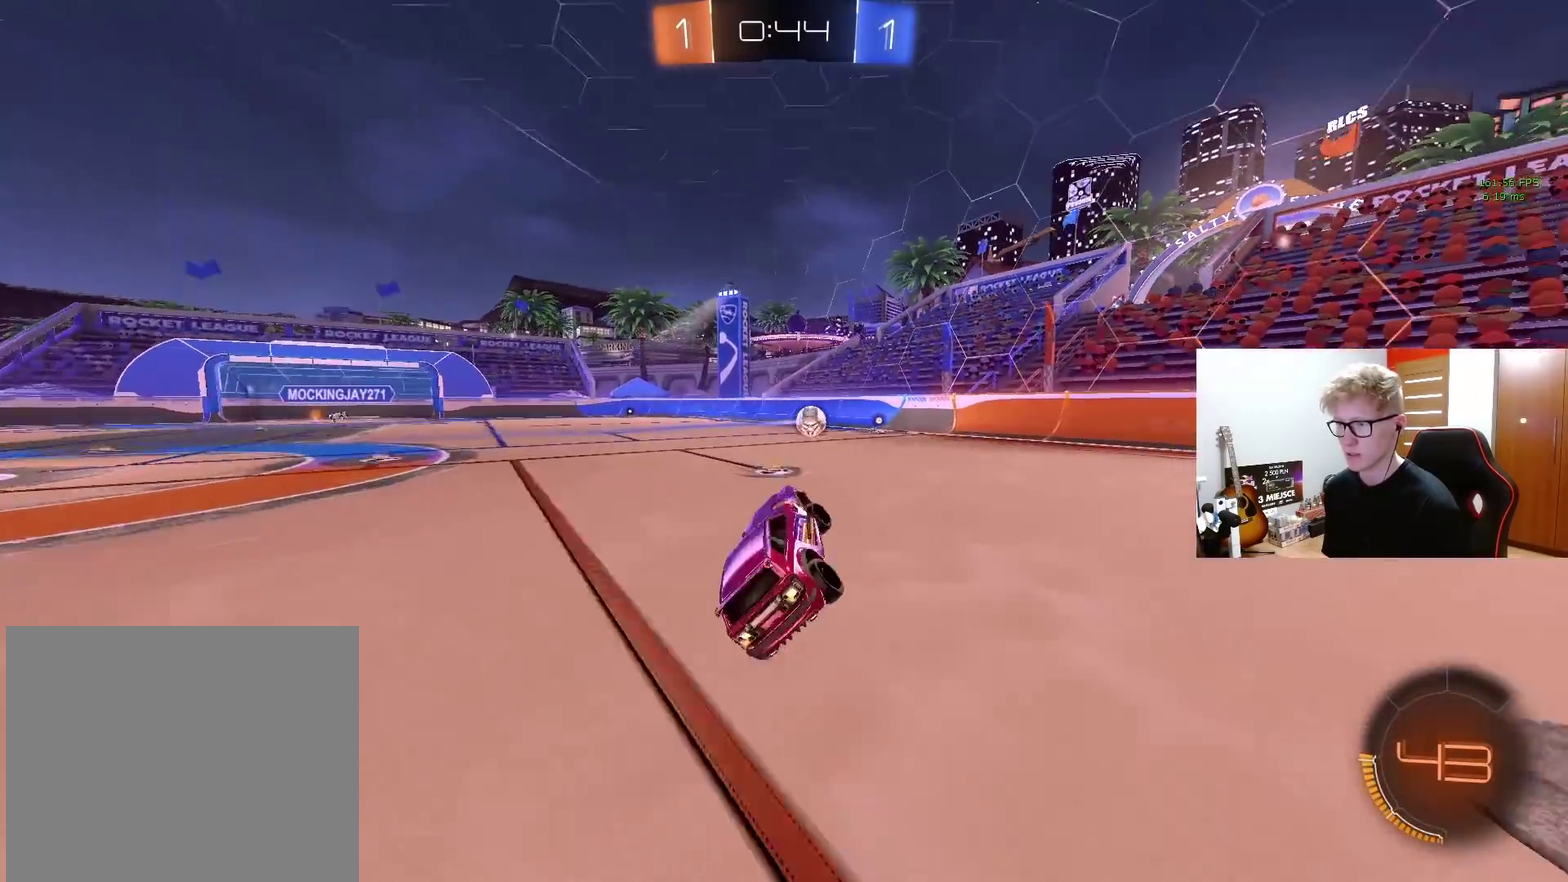
{"buttons": ["R2"], "left_stick": "left", "right_stick": "center", "events": [[17, "left_stick", "center"], [483, "left_stick", "left"]]}
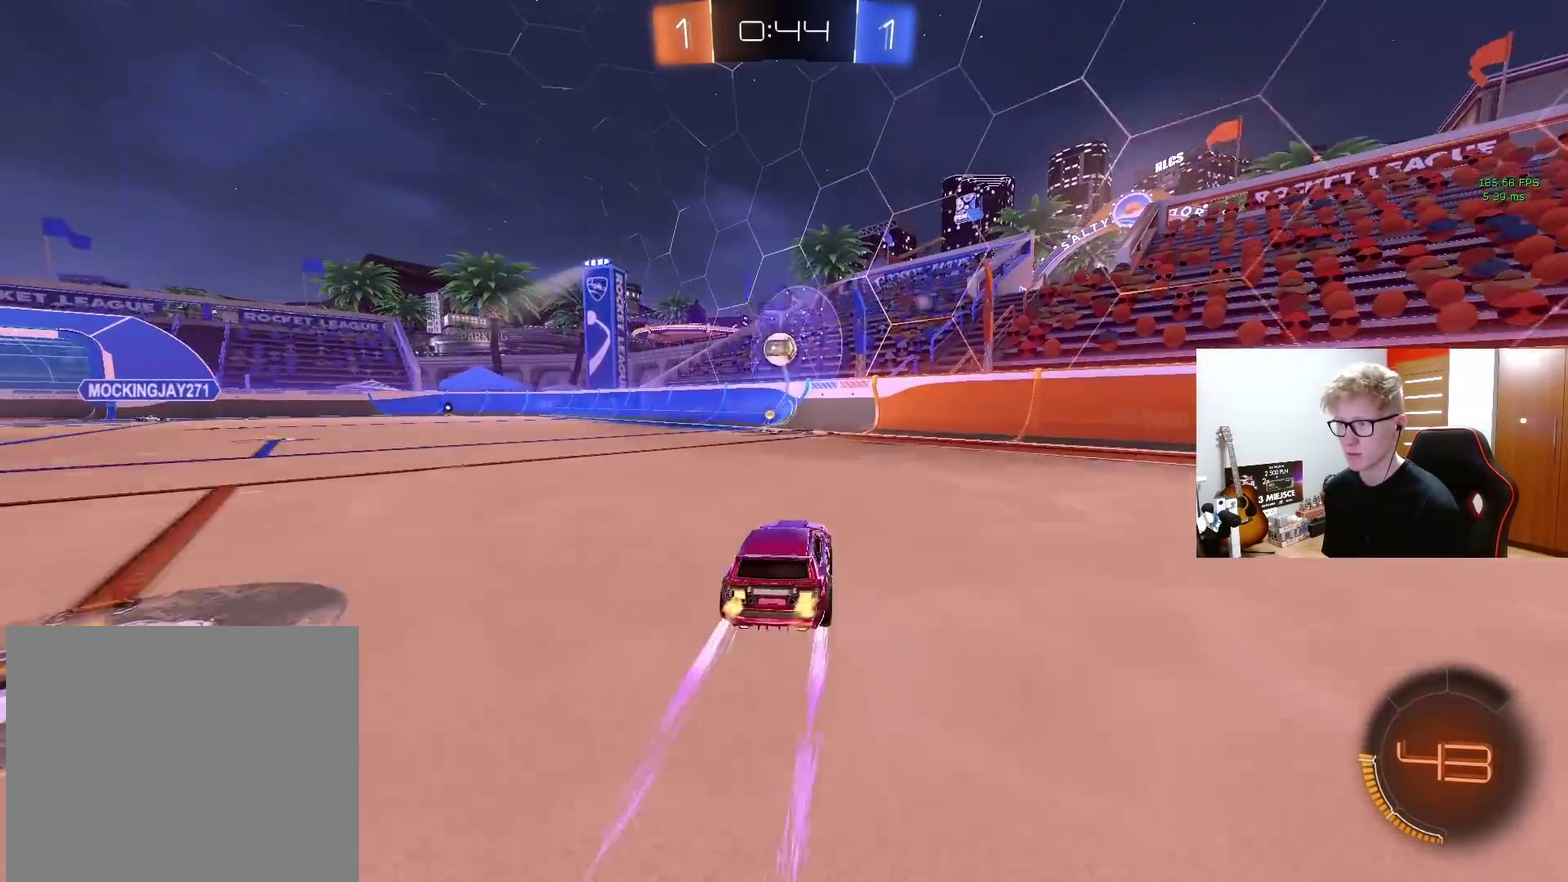
{"buttons": ["R2"], "left_stick": "up-right", "right_stick": "center", "events": [[83, "left_stick", "center"], [383, "left_stick", "right"], [467, "left_stick", "up-right"]]}
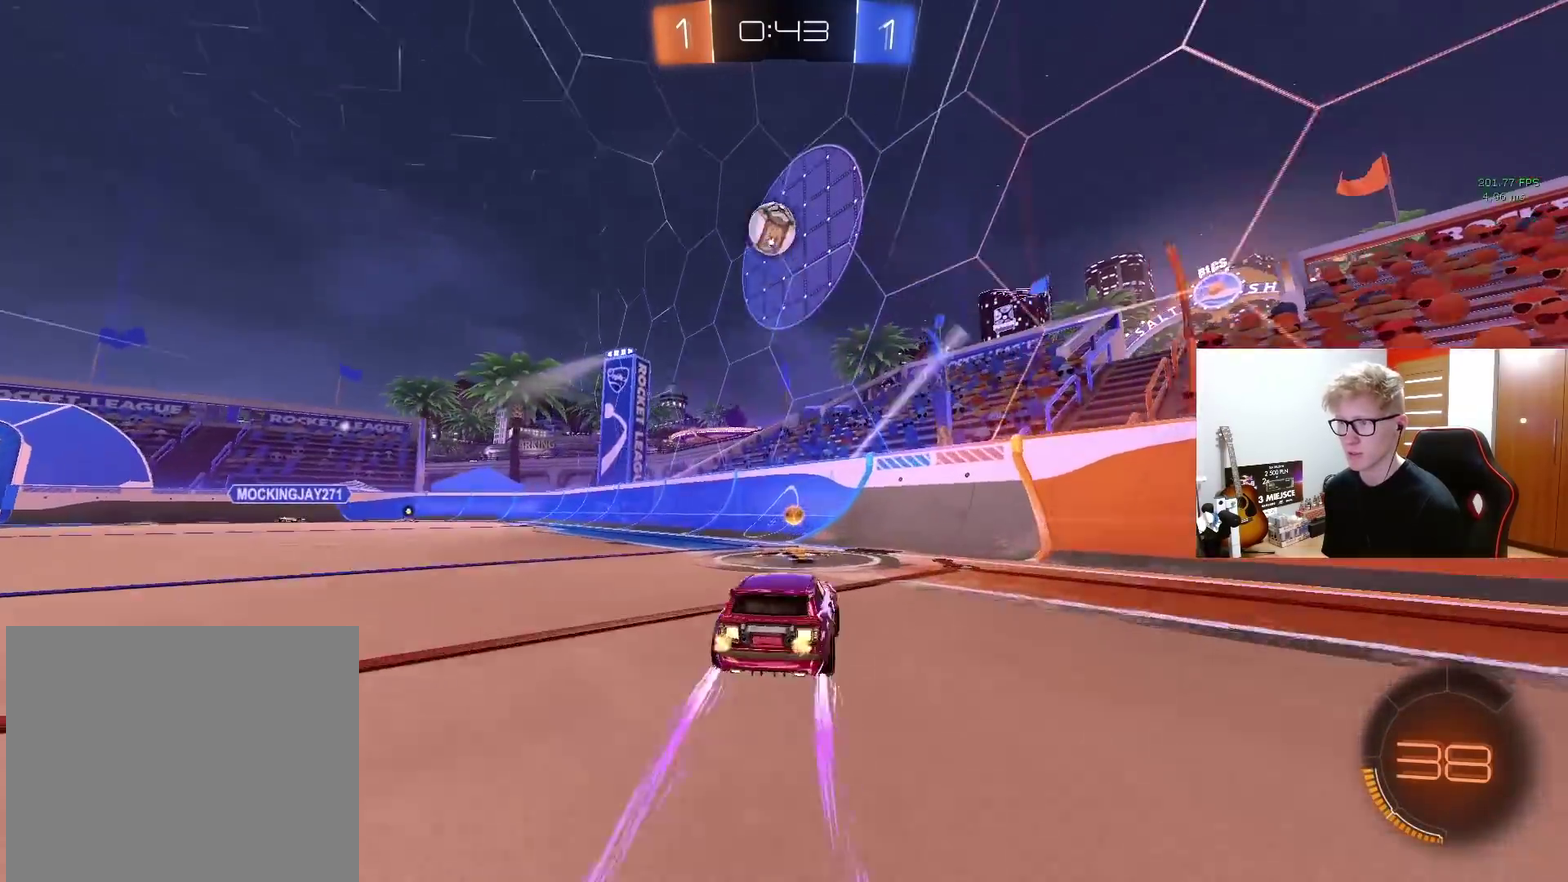
{"buttons": ["R2"], "left_stick": "left", "right_stick": "center", "events": [[333, "left_stick", "center"], [433, "left_stick", "left"]]}
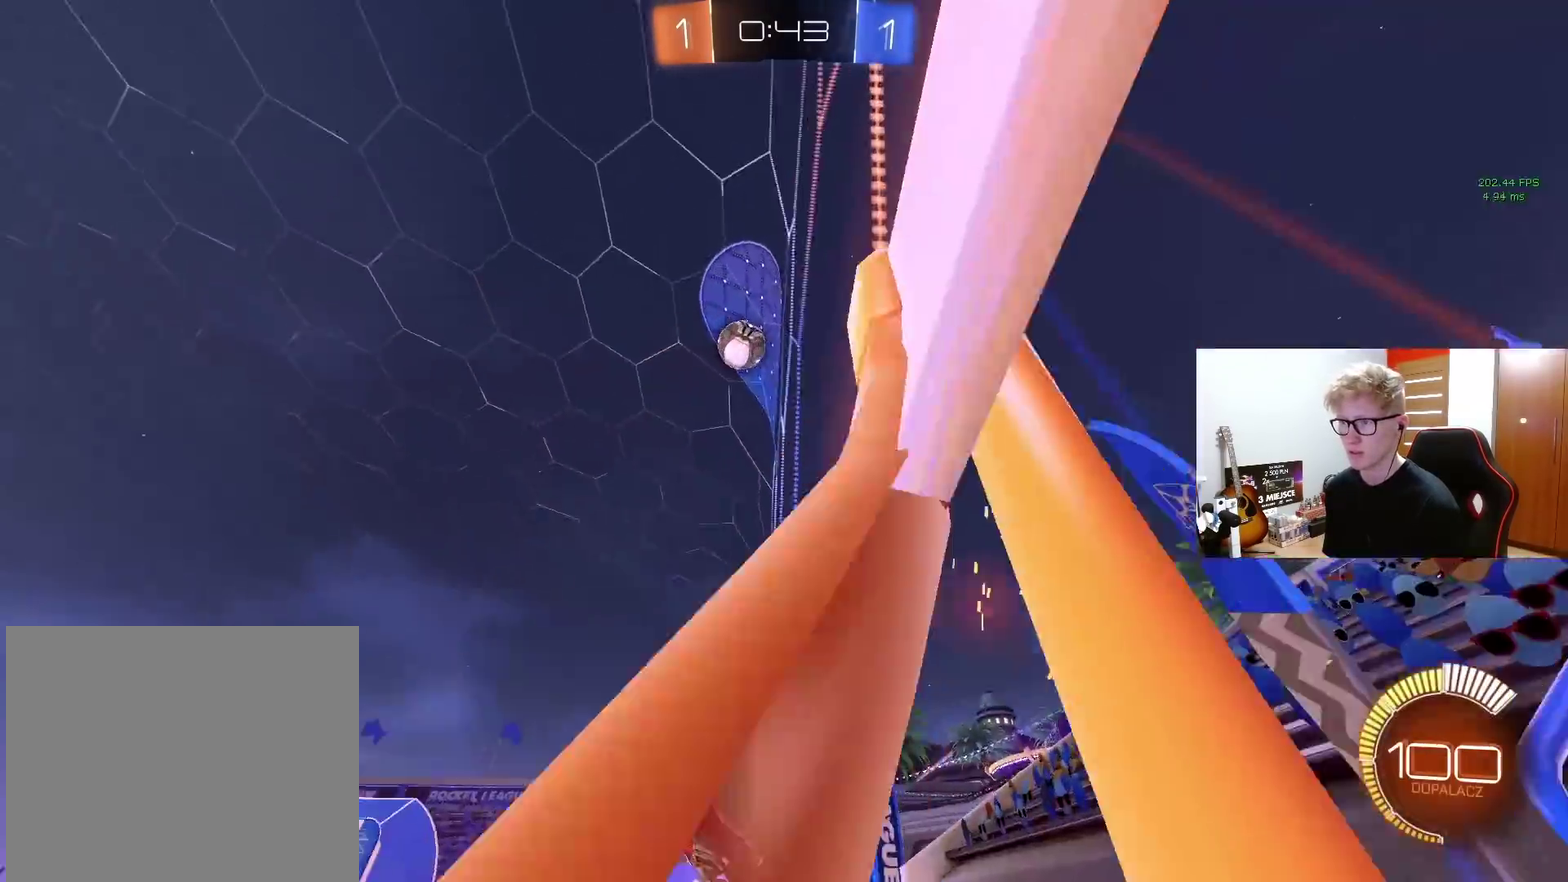
{"buttons": ["CROSS"], "left_stick": "right", "right_stick": "center", "events": [[267, "left_stick", "center"], [300, "R2", "up"], [350, "CROSS", "down"], [400, "left_stick", "down-left"], [500, "left_stick", "right"]]}
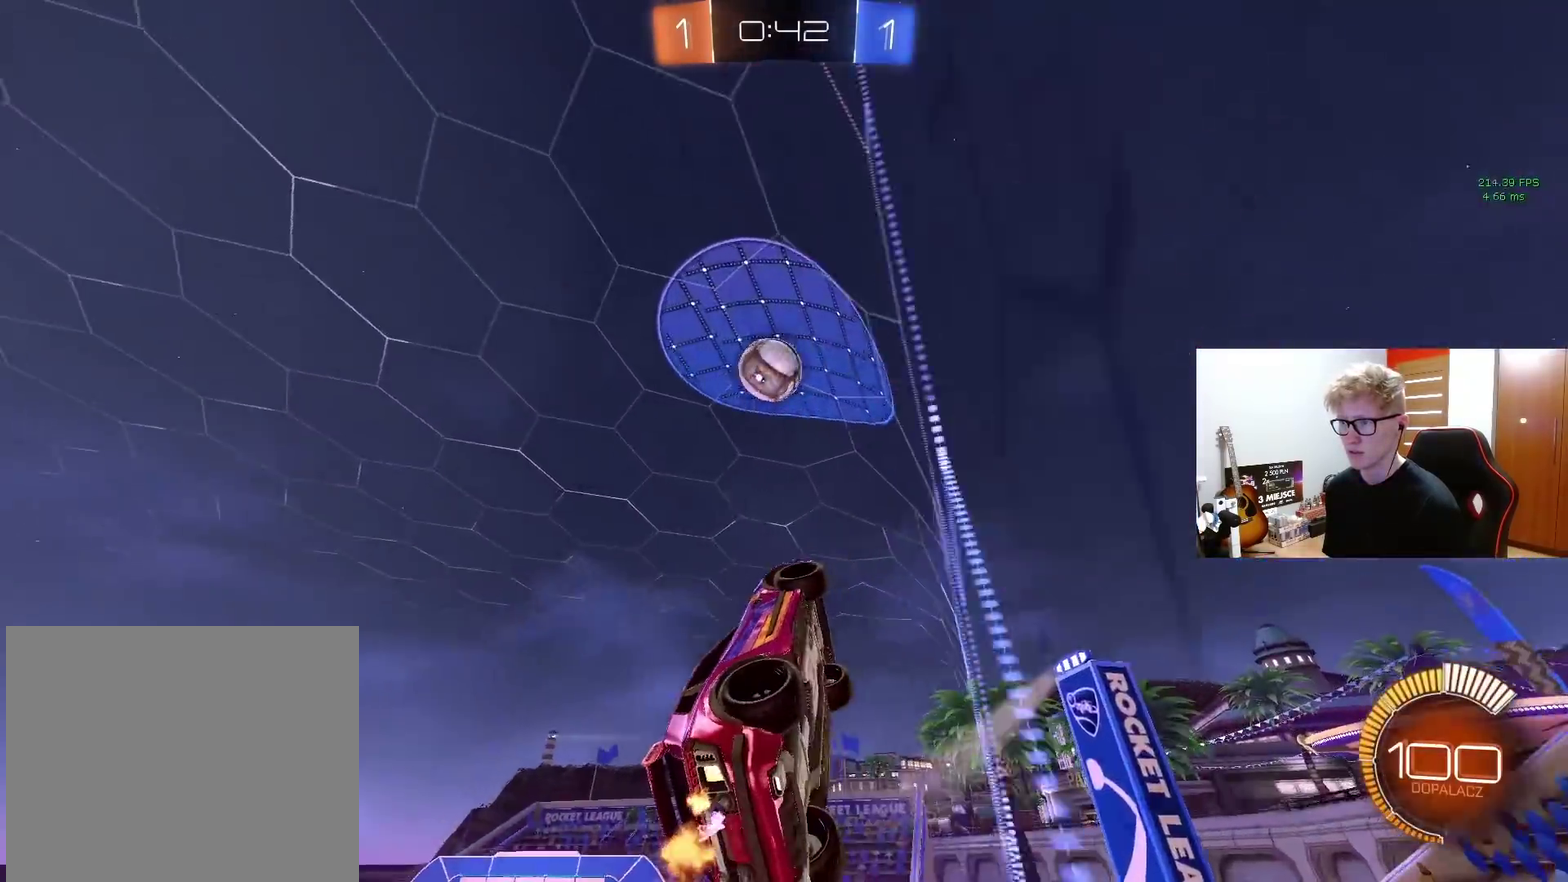
{"buttons": [], "left_stick": "down-right", "right_stick": "center", "events": [[50, "CROSS", "up"], [233, "left_stick", "up-left"], [317, "left_stick", "center"], [383, "left_stick", "down-right"]]}
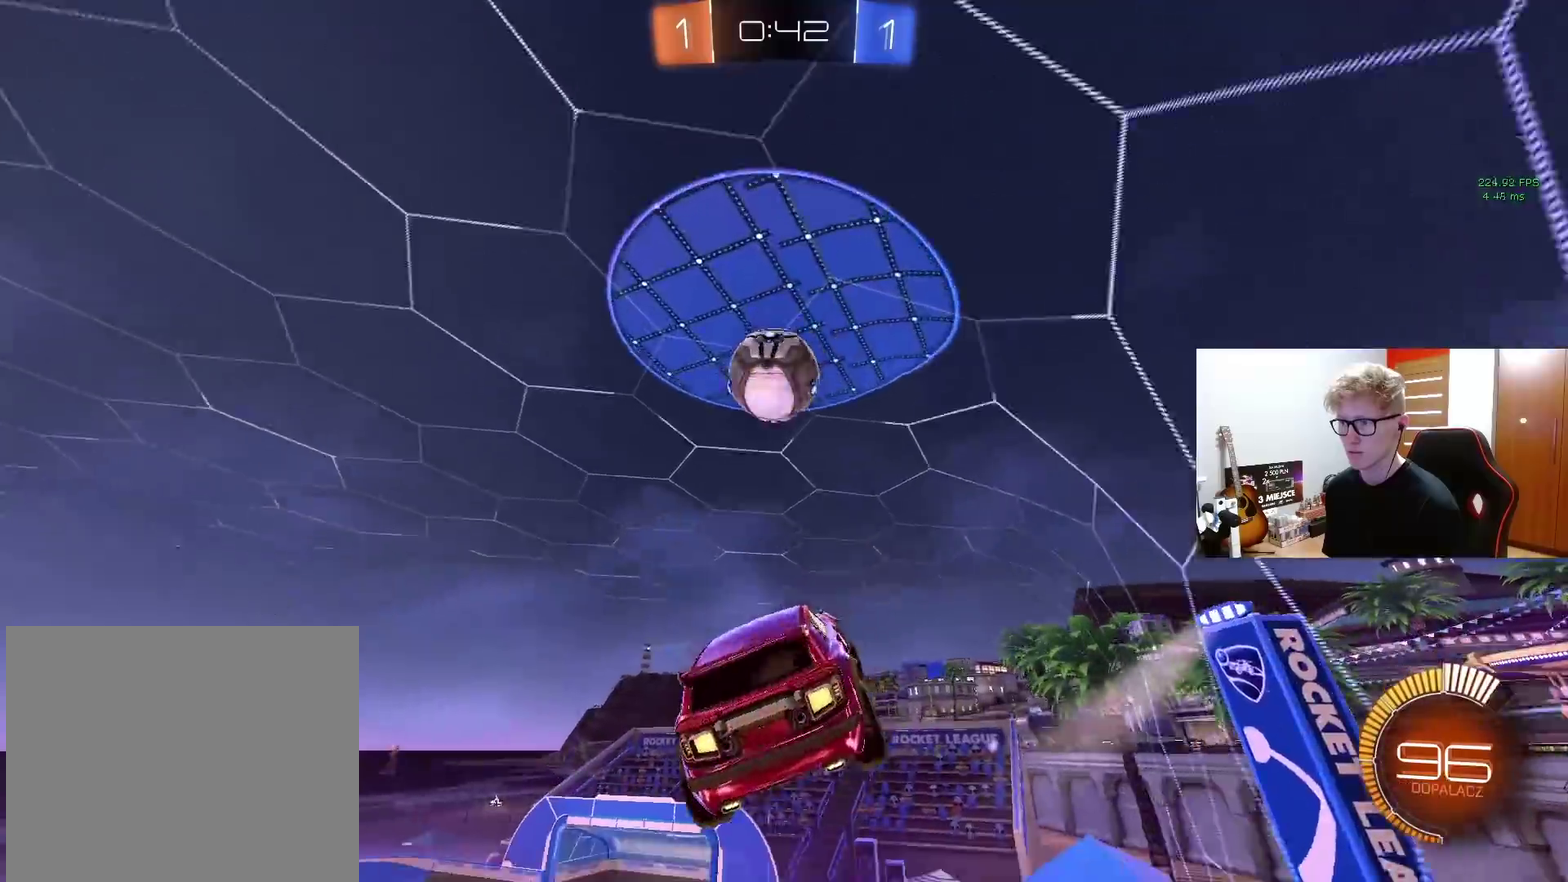
{"buttons": ["L3"], "left_stick": "center", "right_stick": "center", "events": [[33, "left_stick", "center"], [150, "left_stick", "down-right"], [283, "left_stick", "up-left"], [333, "CROSS", "down"], [417, "L3", "down"], [450, "CROSS", "up"], [483, "left_stick", "center"]]}
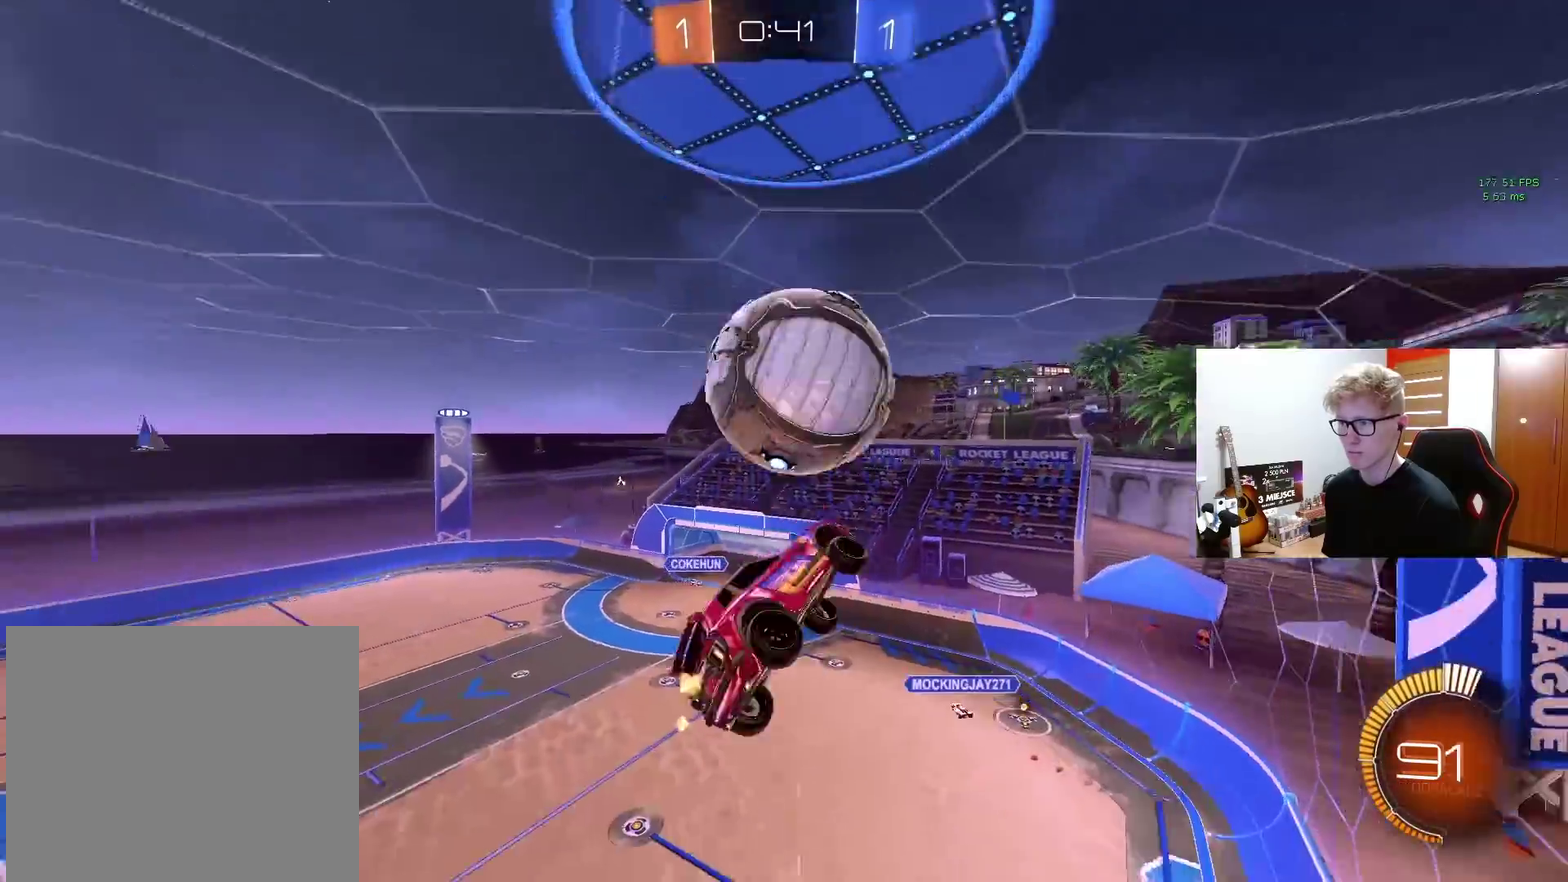
{"buttons": [], "left_stick": "down-left", "right_stick": "center", "events": [[33, "left_stick", "down"], [67, "L3", "up"], [300, "left_stick", "down-left"]]}
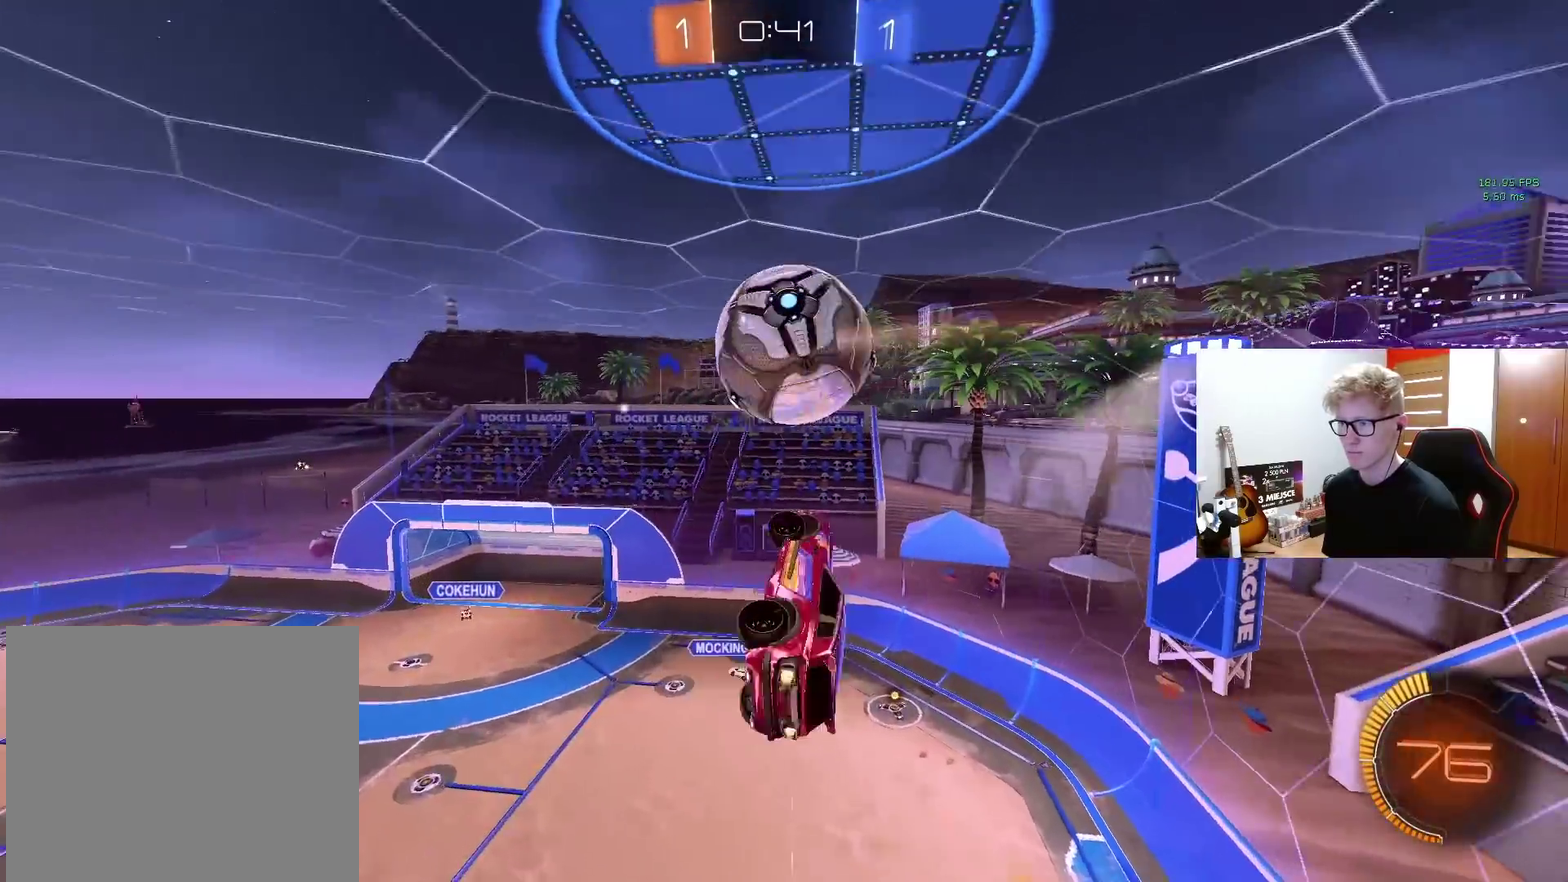
{"buttons": [], "left_stick": "left", "right_stick": "center", "events": [[283, "left_stick", "center"], [433, "left_stick", "left"]]}
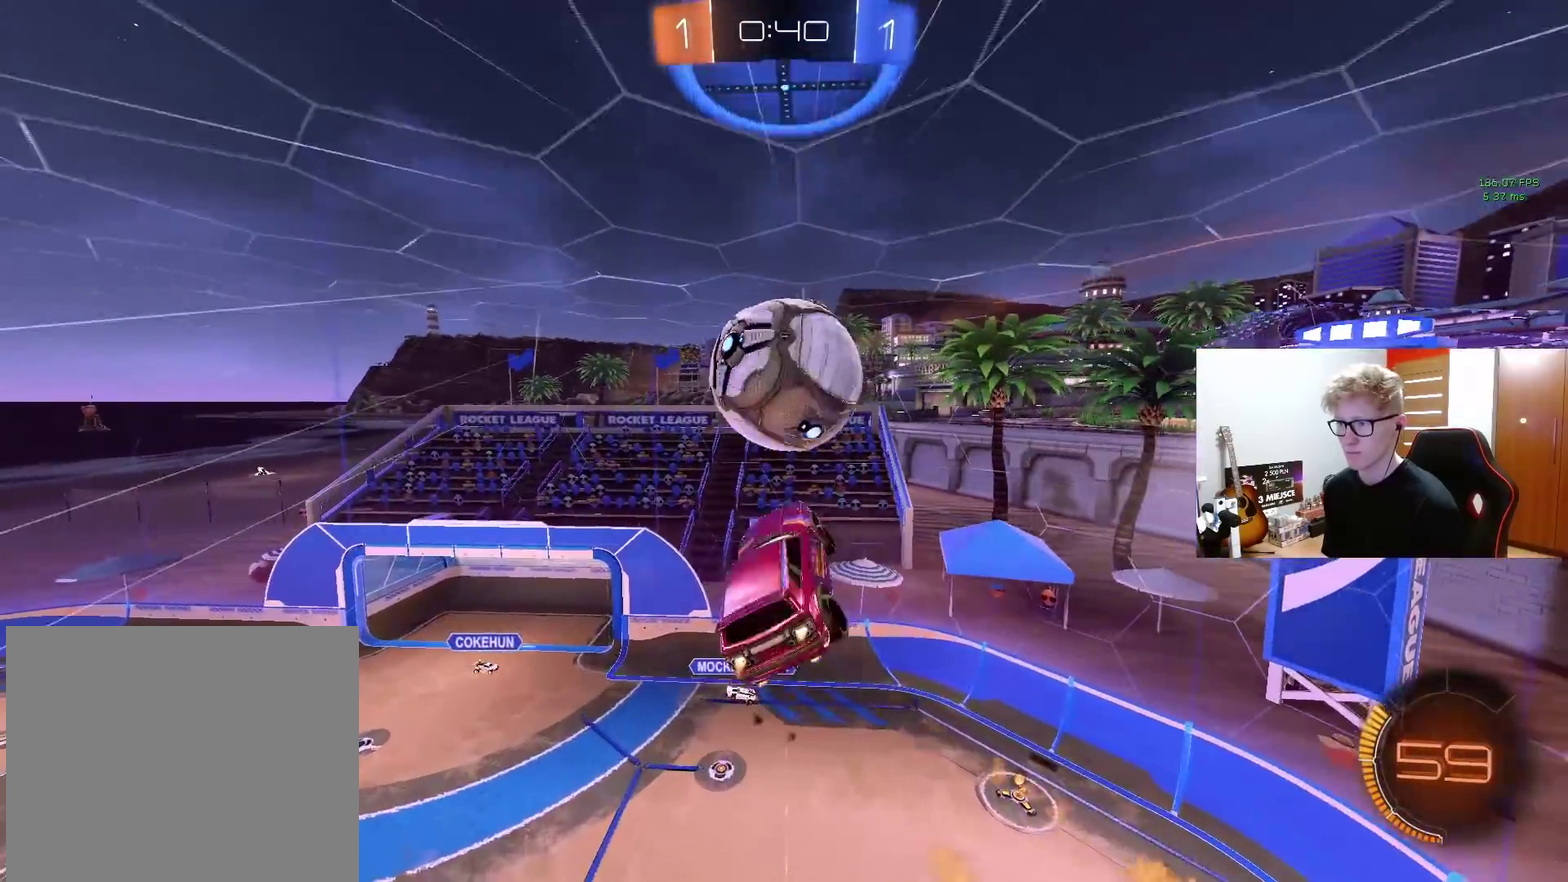
{"buttons": ["TRIANGLE"], "left_stick": "down-left", "right_stick": "center", "events": [[150, "left_stick", "up-left"], [433, "TRIANGLE", "down"], [450, "left_stick", "left"], [500, "left_stick", "down-left"]]}
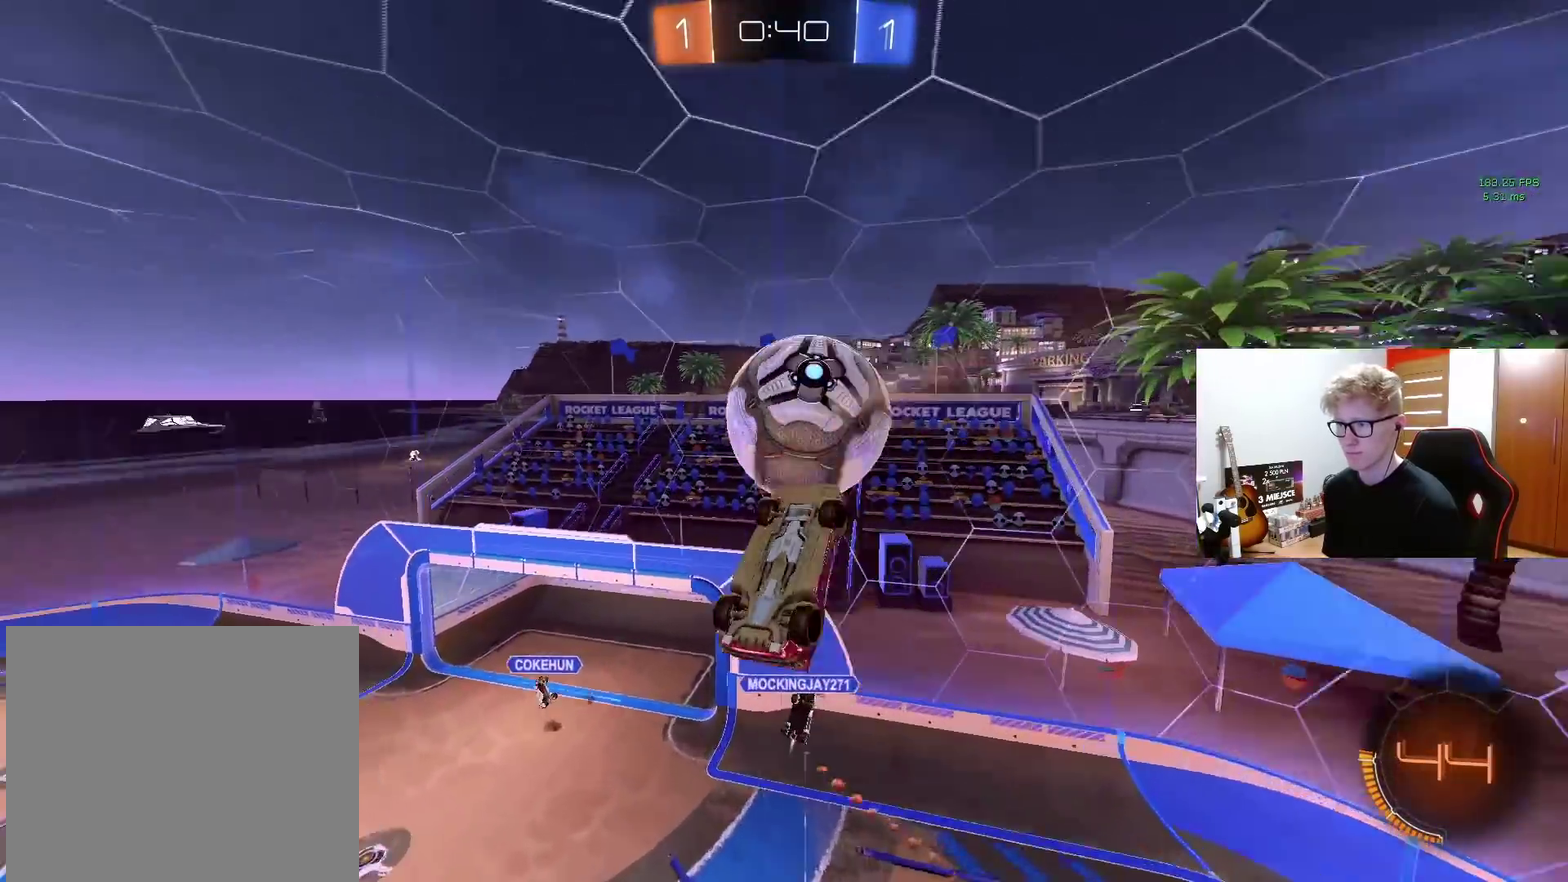
{"buttons": [], "left_stick": "down-left", "right_stick": "center", "events": [[50, "TRIANGLE", "up"], [133, "left_stick", "left"], [483, "left_stick", "down-left"]]}
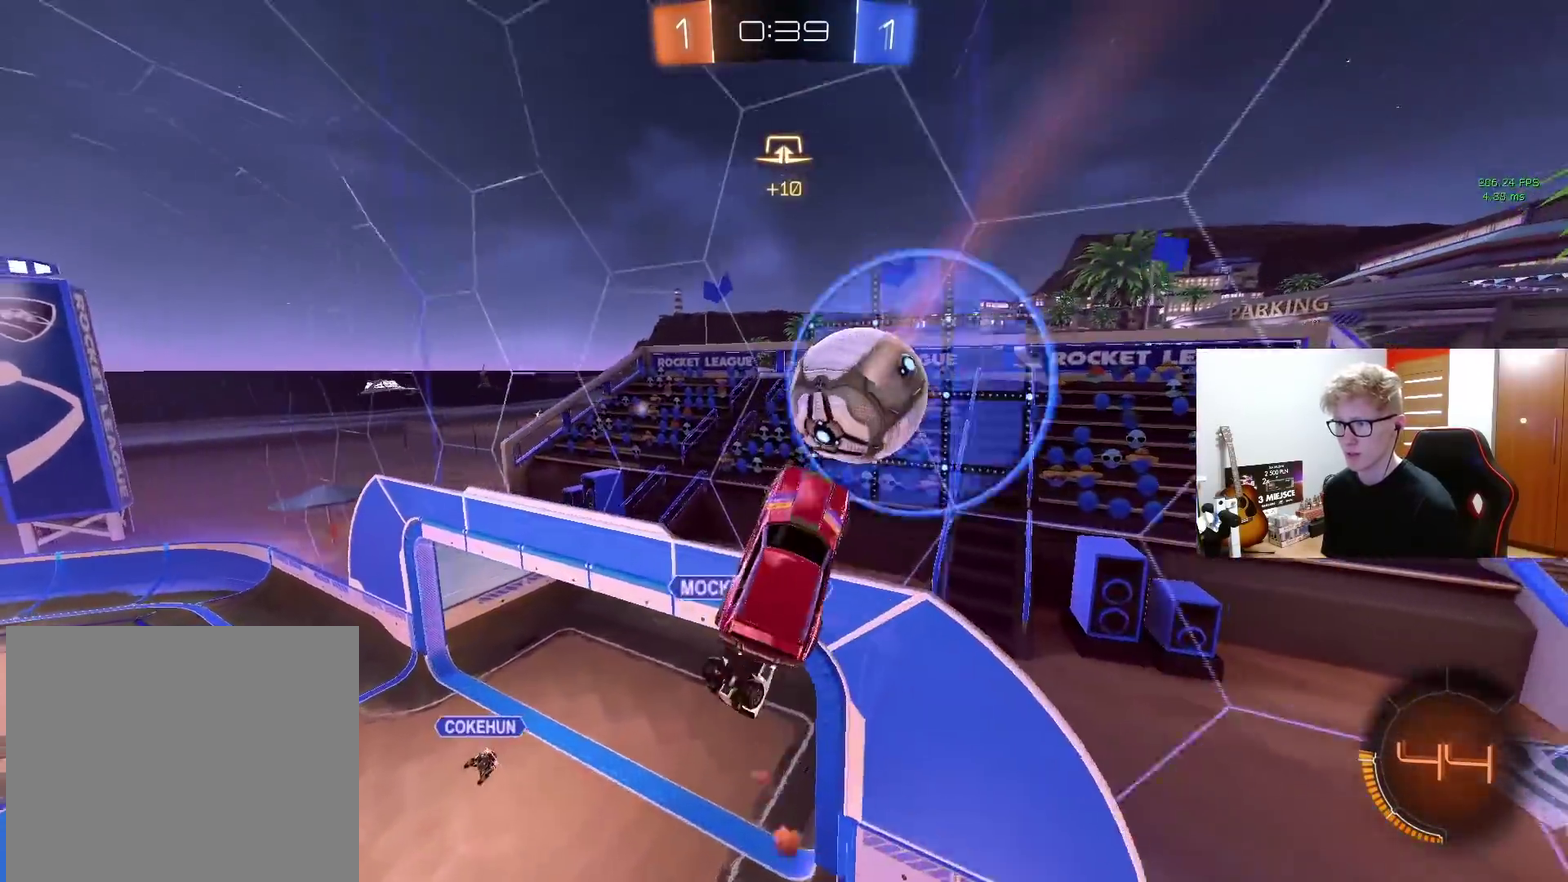
{"buttons": [], "left_stick": "left", "right_stick": "center", "events": [[83, "TRIANGLE", "down"], [100, "left_stick", "down"], [183, "TRIANGLE", "up"], [383, "left_stick", "down-left"], [450, "left_stick", "left"]]}
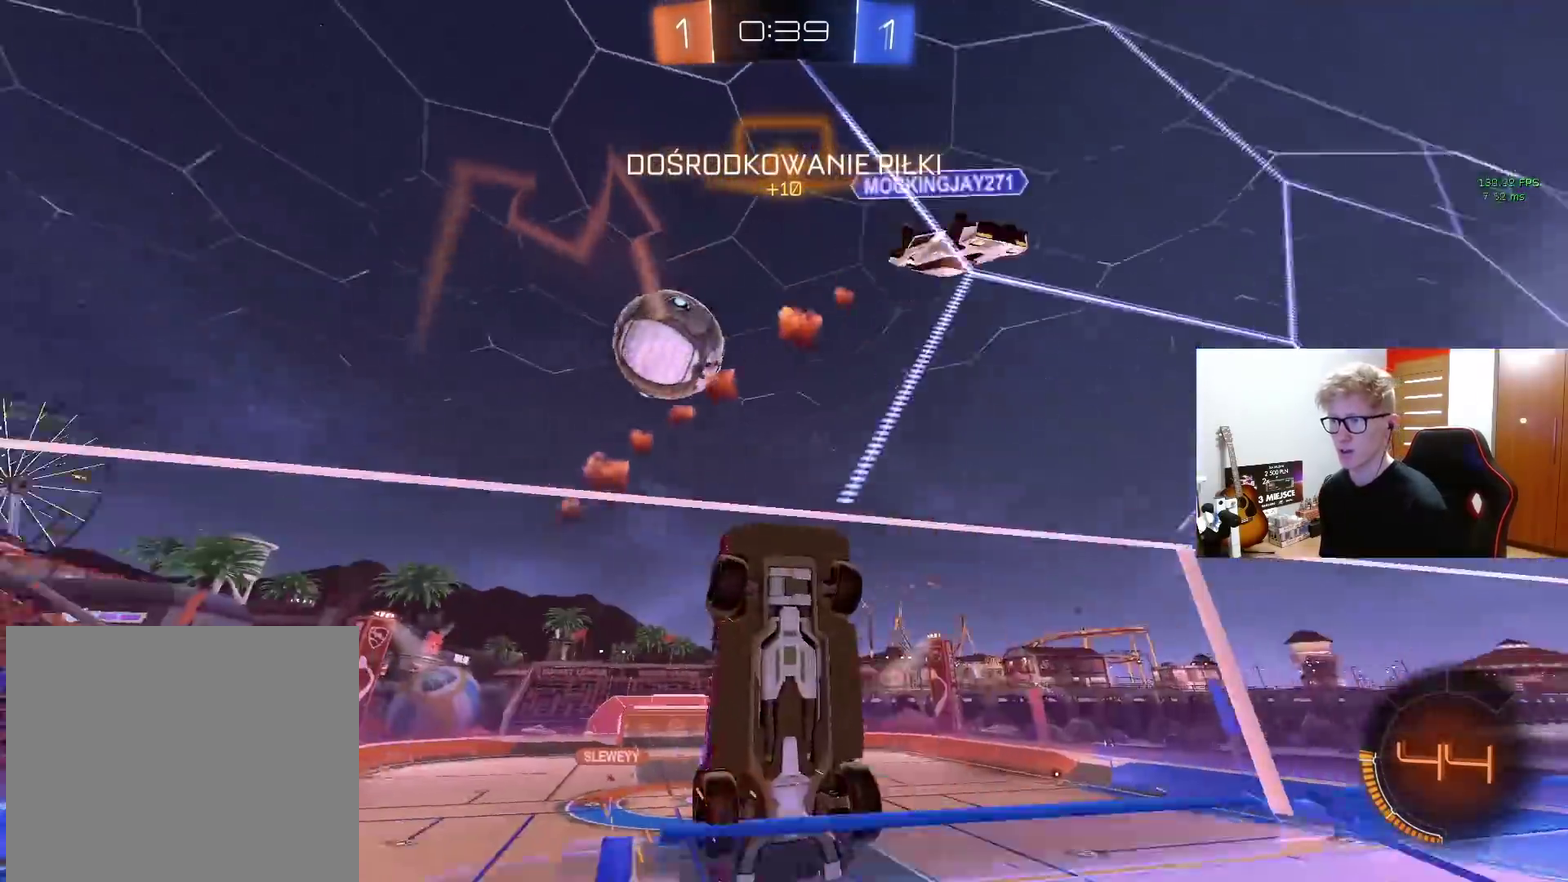
{"buttons": ["R2"], "left_stick": "up-right", "right_stick": "center", "events": [[50, "left_stick", "center"], [150, "CROSS", "down"], [217, "left_stick", "down-left"], [333, "left_stick", "right"], [350, "CROSS", "up"], [400, "left_stick", "up-right"], [433, "R2", "down"]]}
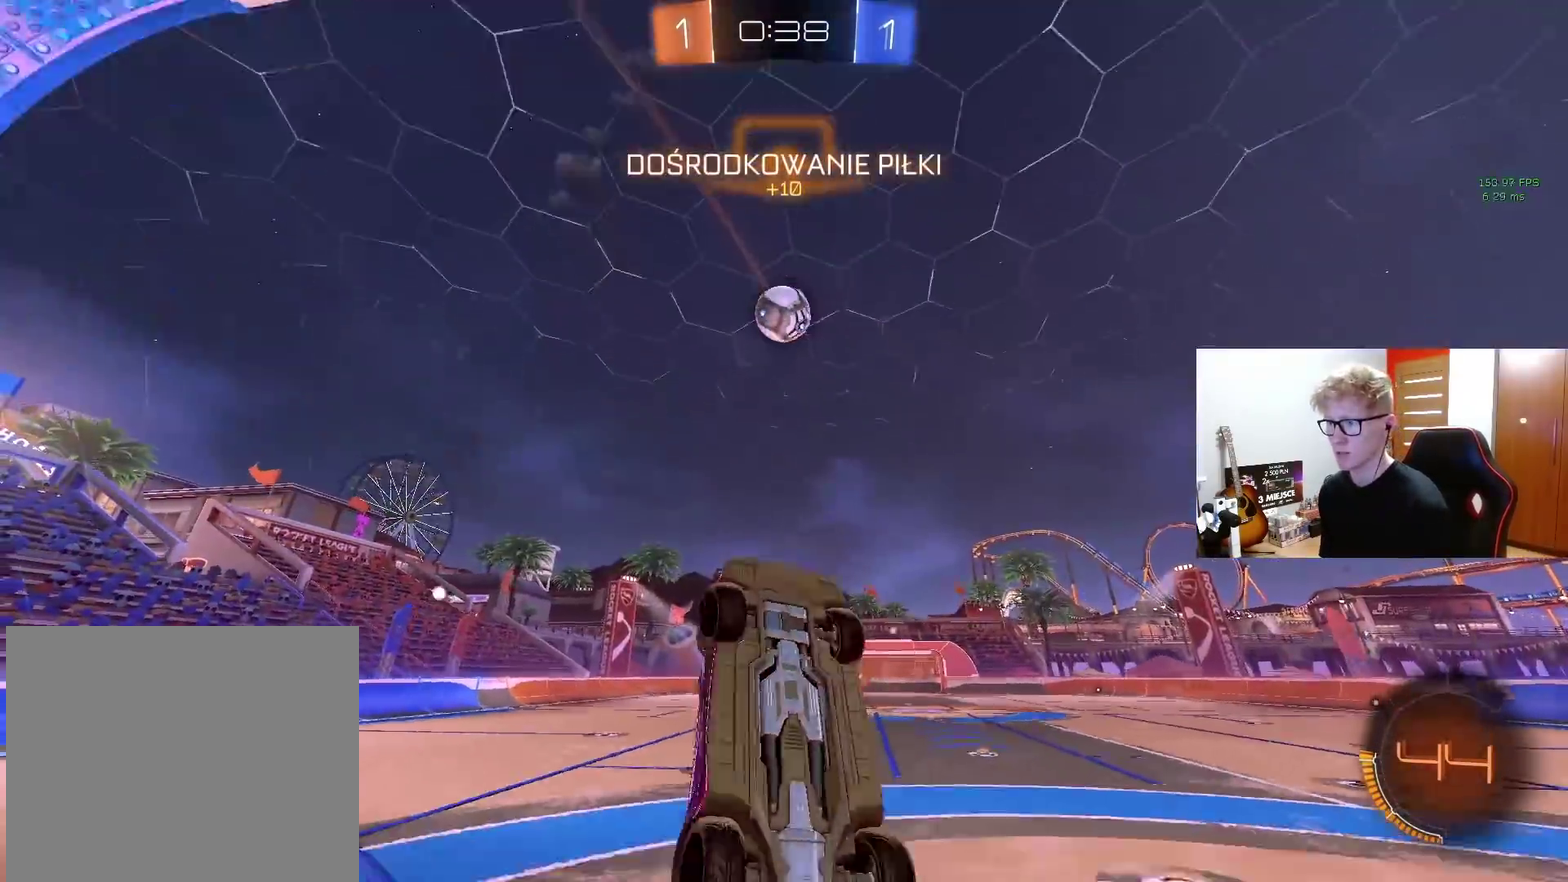
{"buttons": ["R2"], "left_stick": "left", "right_stick": "center", "events": [[183, "left_stick", "up"], [283, "left_stick", "up-left"], [350, "left_stick", "left"]]}
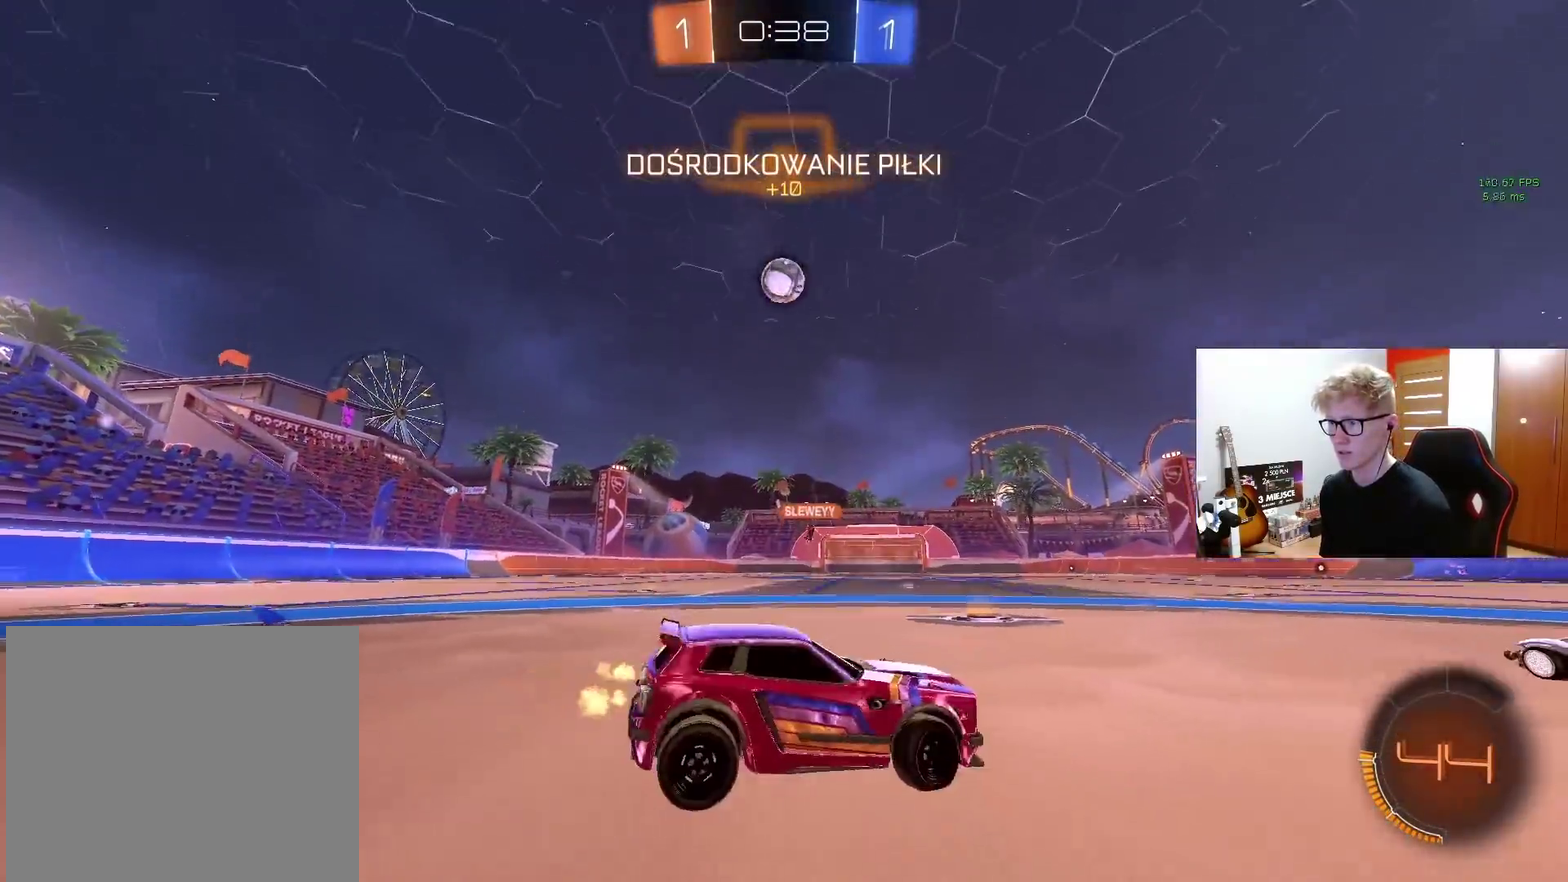
{"buttons": ["R2"], "left_stick": "center", "right_stick": "center", "events": [[467, "left_stick", "center"]]}
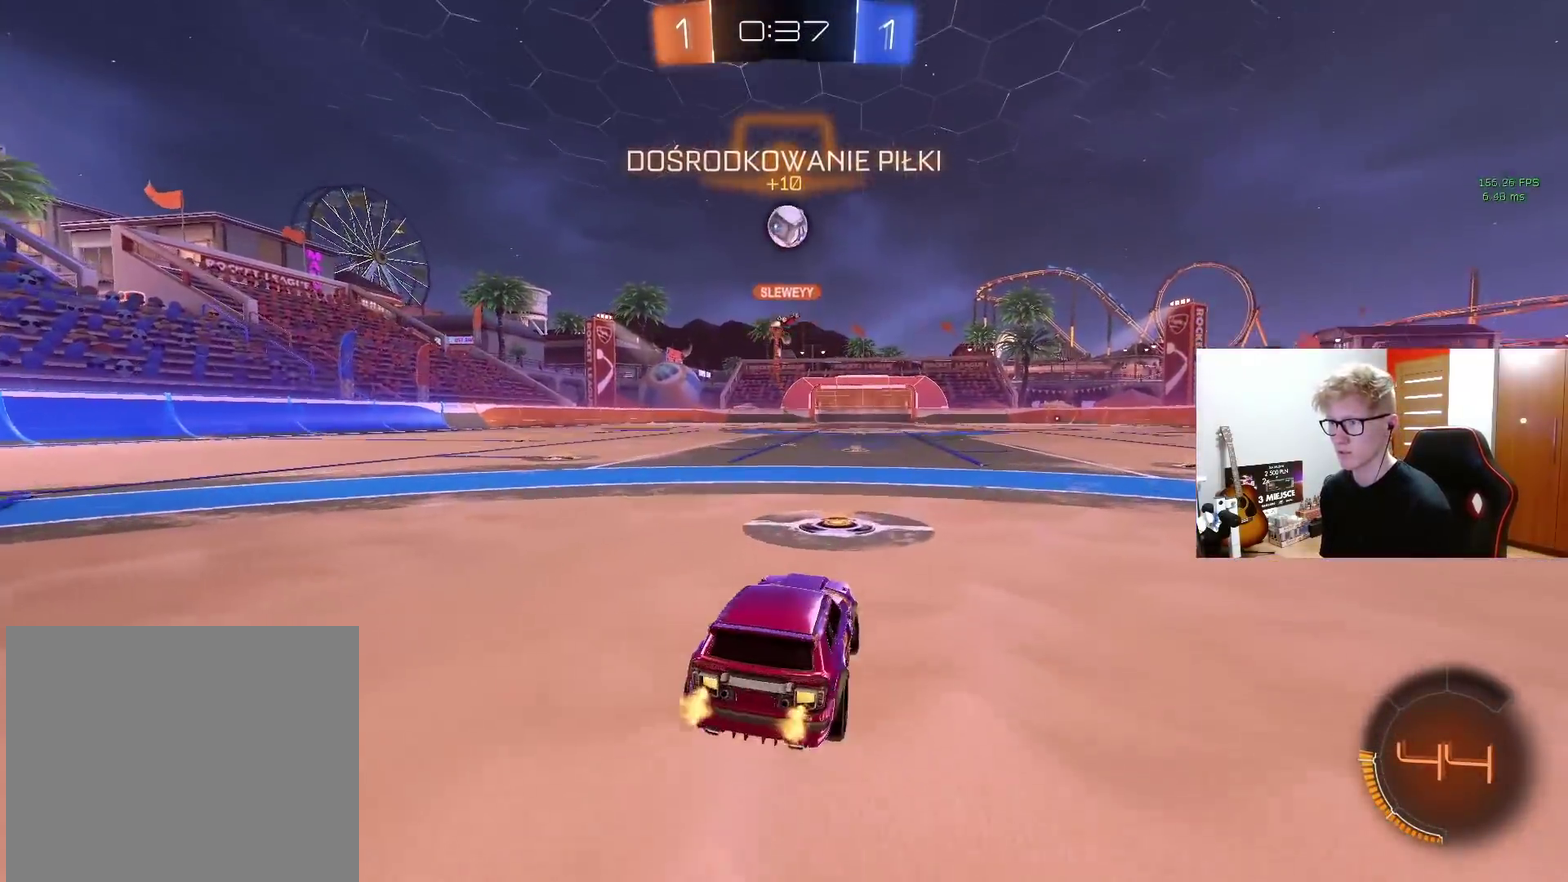
{"buttons": ["R2"], "left_stick": "center", "right_stick": "center", "events": [[183, "left_stick", "right"], [400, "left_stick", "center"]]}
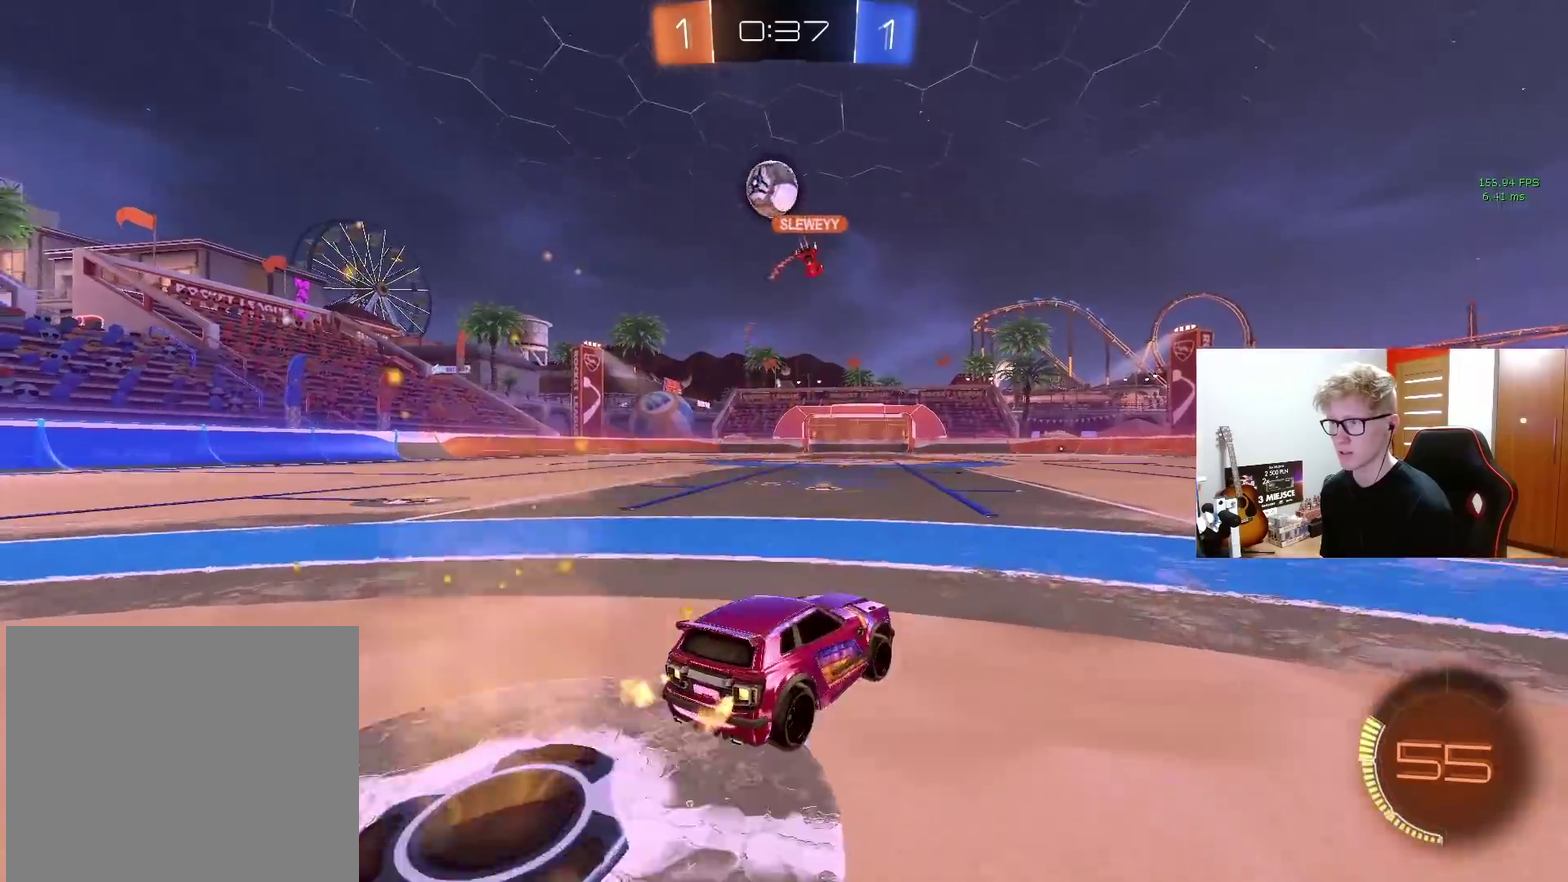
{"buttons": ["R2"], "left_stick": "center", "right_stick": "center", "events": [[117, "left_stick", "right"], [167, "CROSS", "down"], [200, "left_stick", "up-right"], [250, "CROSS", "up"], [267, "left_stick", "up"], [300, "CROSS", "down"], [417, "CROSS", "up"], [467, "left_stick", "center"]]}
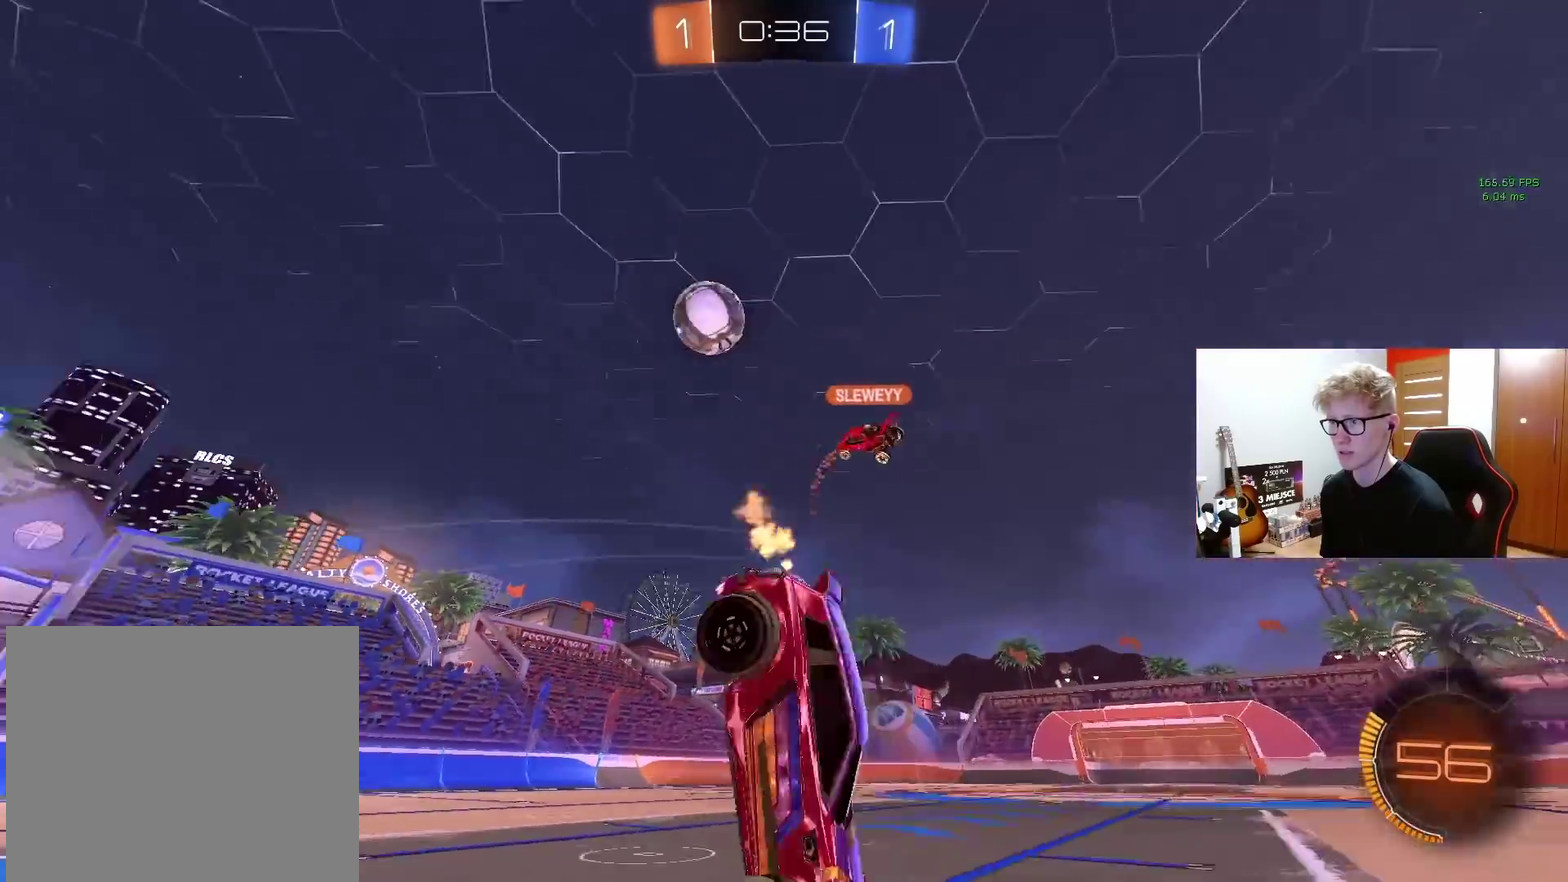
{"buttons": ["R2"], "left_stick": "left", "right_stick": "center", "events": [[400, "left_stick", "left"]]}
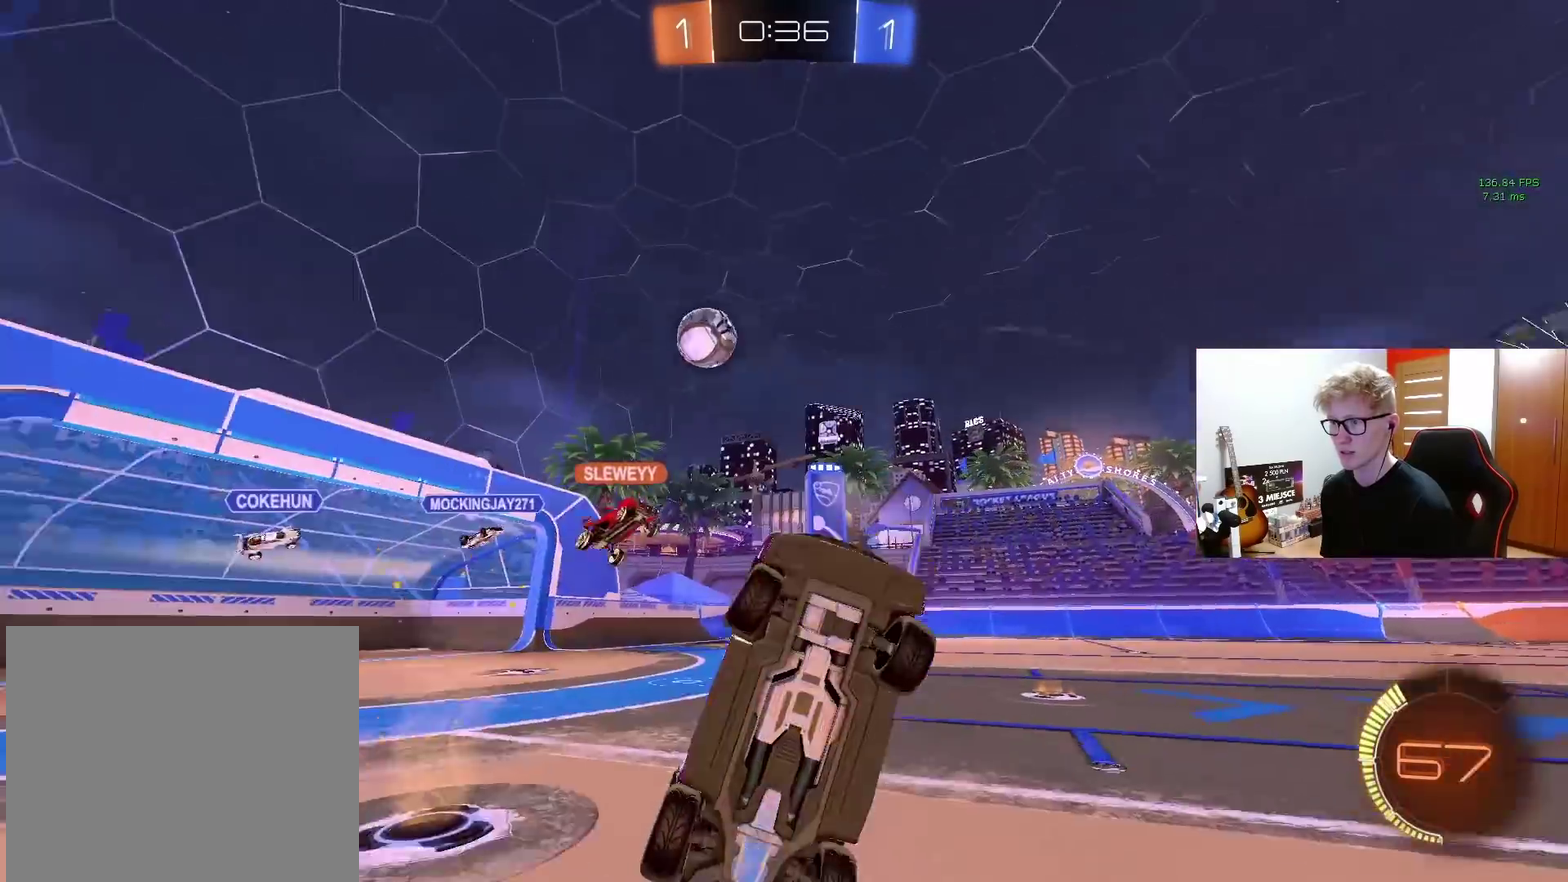
{"buttons": ["R2"], "left_stick": "center", "right_stick": "center", "events": [[117, "left_stick", "center"]]}
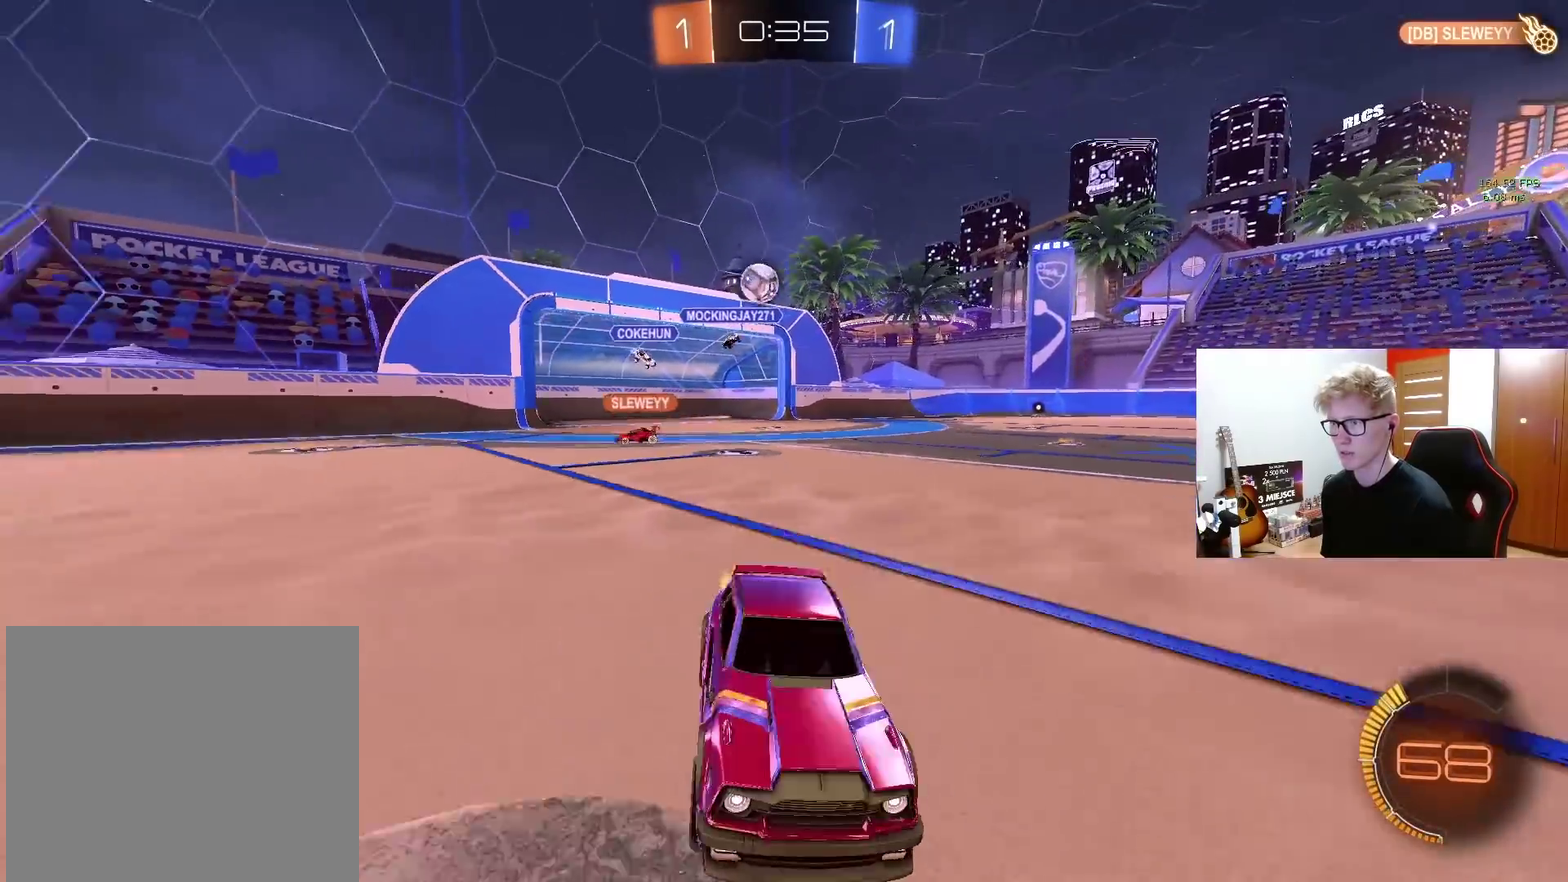
{"buttons": ["R2"], "left_stick": "left", "right_stick": "center", "events": [[67, "left_stick", "left"]]}
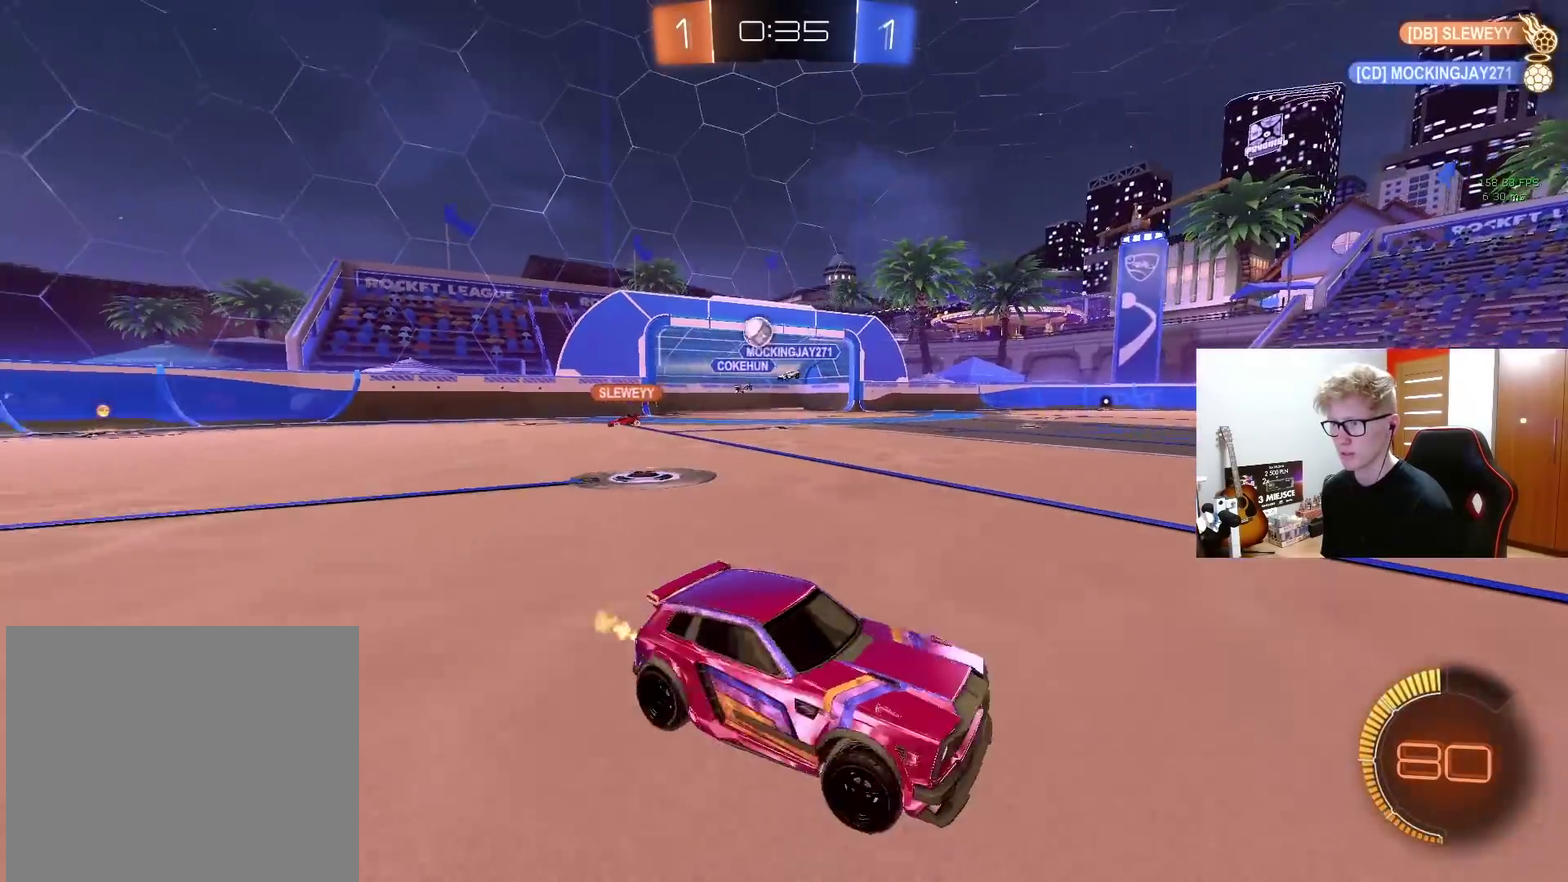
{"buttons": ["R2"], "left_stick": "left", "right_stick": "center", "events": []}
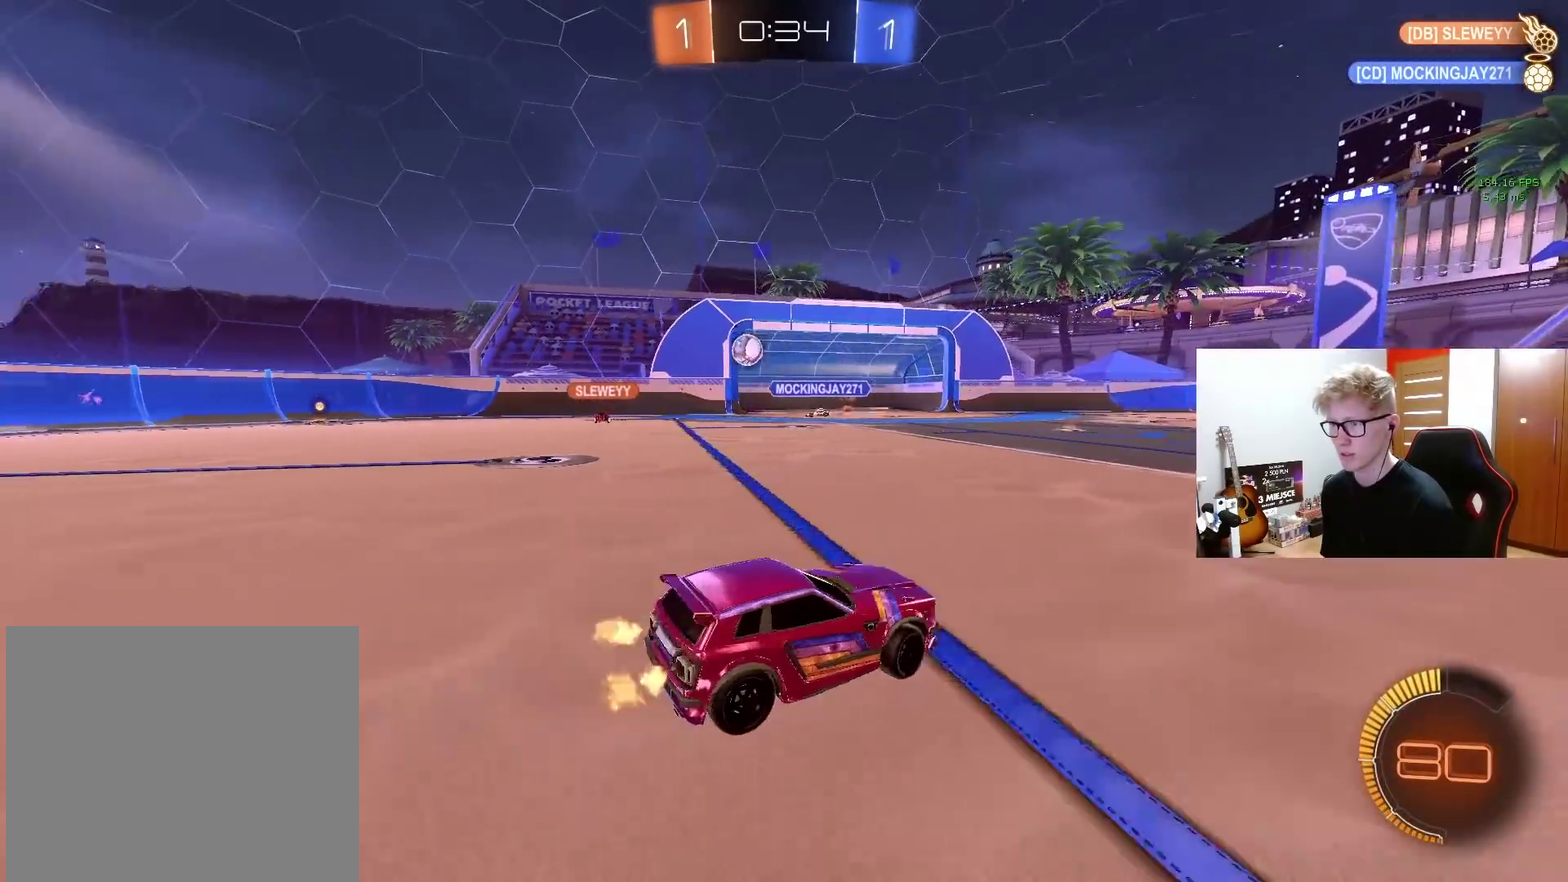
{"buttons": [], "left_stick": "left", "right_stick": "center", "events": [[467, "R2", "up"]]}
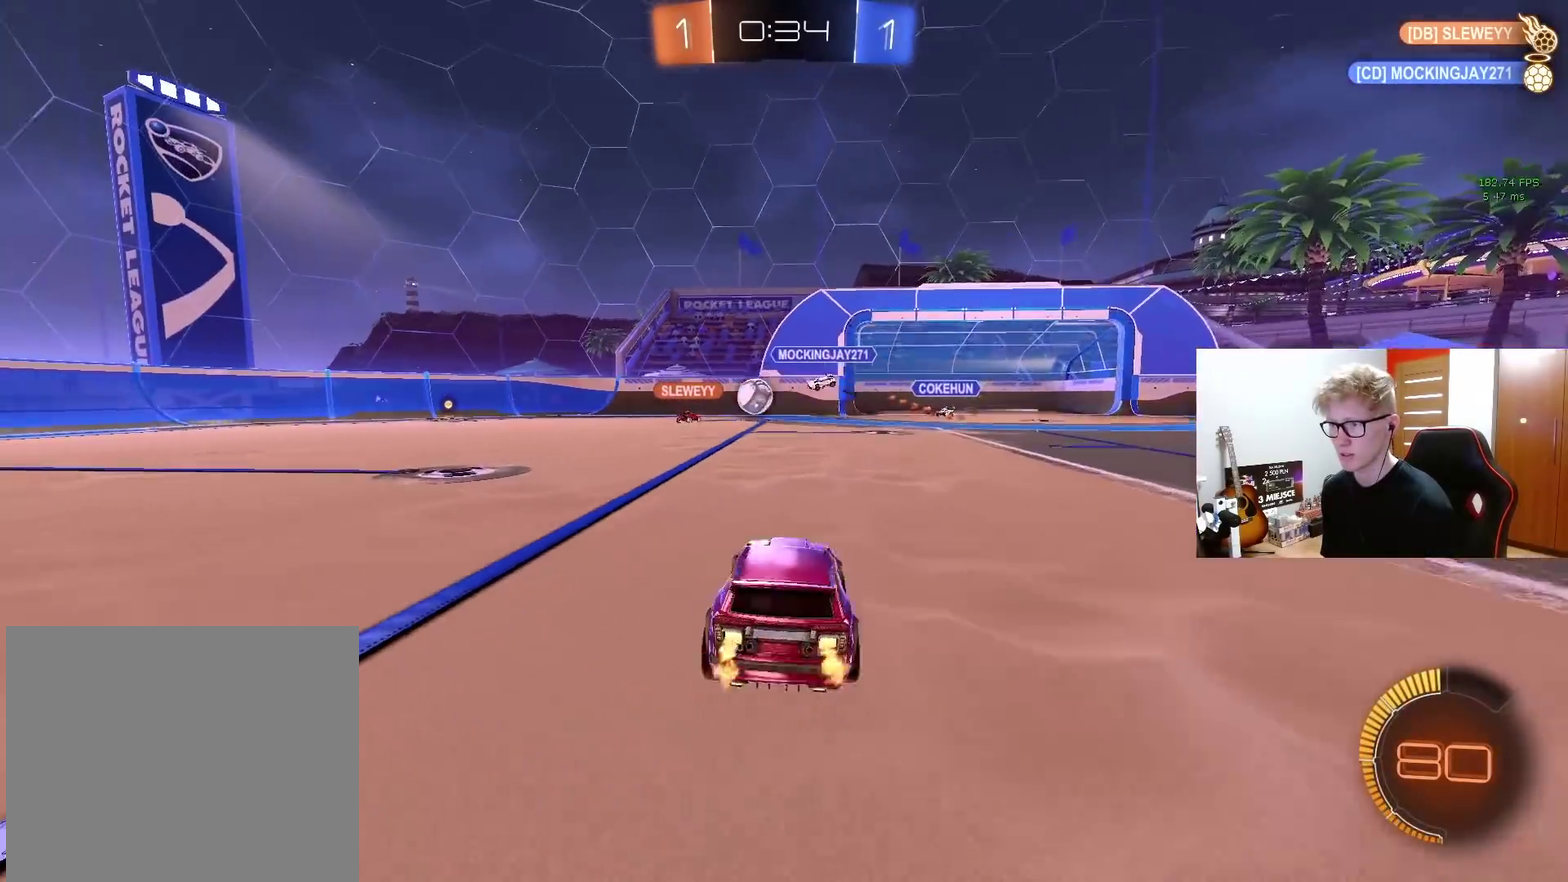
{"buttons": ["R2"], "left_stick": "center", "right_stick": "center", "events": [[100, "left_stick", "center"], [383, "R2", "down"]]}
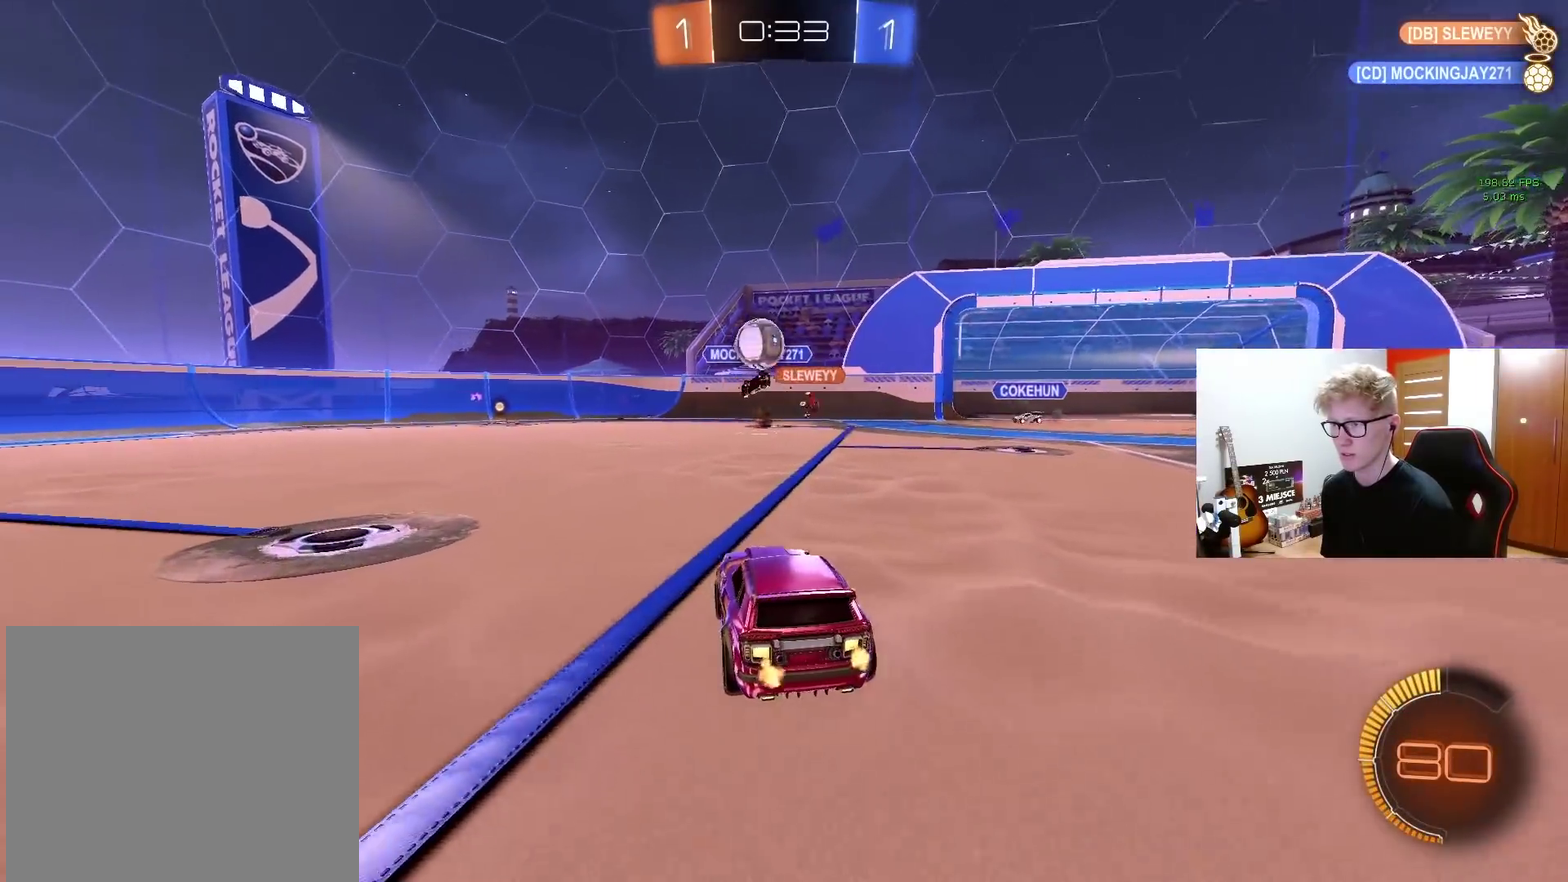
{"buttons": ["R2"], "left_stick": "left", "right_stick": "center", "events": [[50, "R2", "up"], [67, "left_stick", "right"], [150, "left_stick", "left"], [183, "R2", "down"]]}